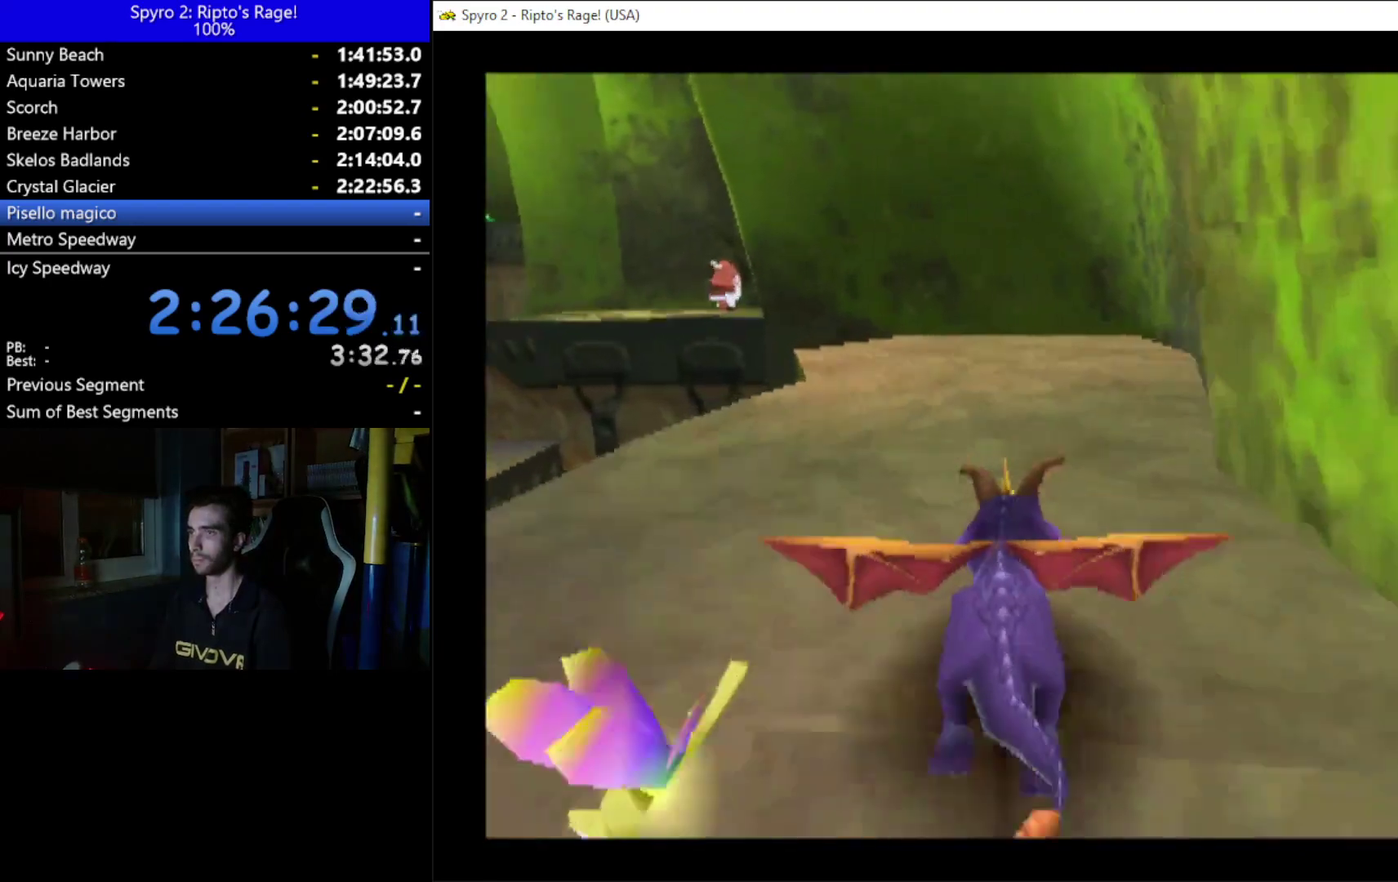
Gameplay with a controller (Xbox layout); each line is a JSON object with the inputs held at the frame after it. "events" lists button and stick changes between this image and that frame as [ms after this image, input, new state], when the widget could be followed in between. Not read: START.
{"buttons": ["X"], "left_stick": "center", "right_stick": "center", "events": [[67, "DPAD_LEFT", "down"], [200, "DPAD_LEFT", "up"]]}
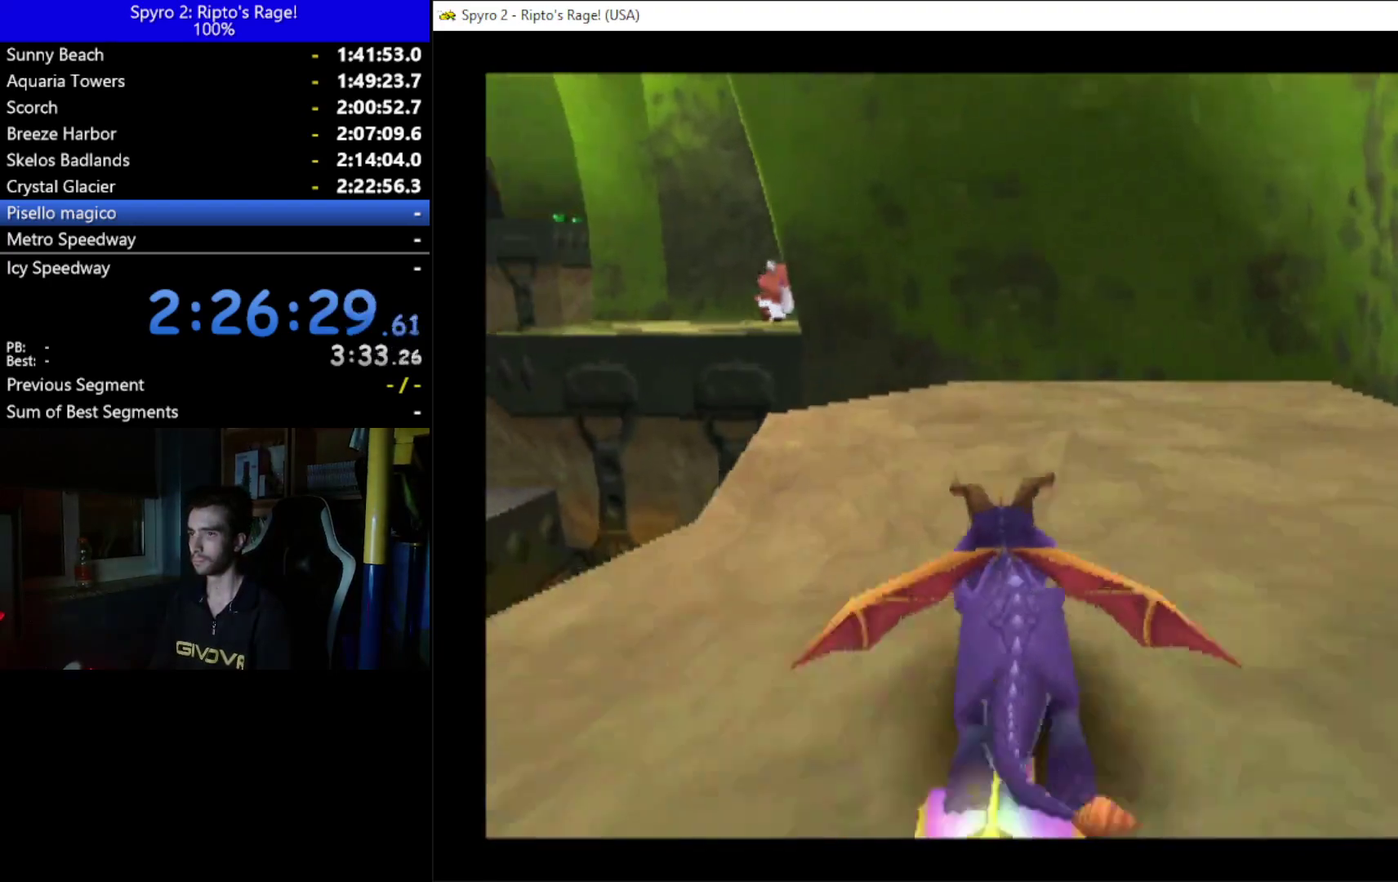
{"buttons": ["A", "X"], "left_stick": "center", "right_stick": "center", "events": [[33, "DPAD_LEFT", "down"], [367, "DPAD_LEFT", "up"], [433, "A", "down"]]}
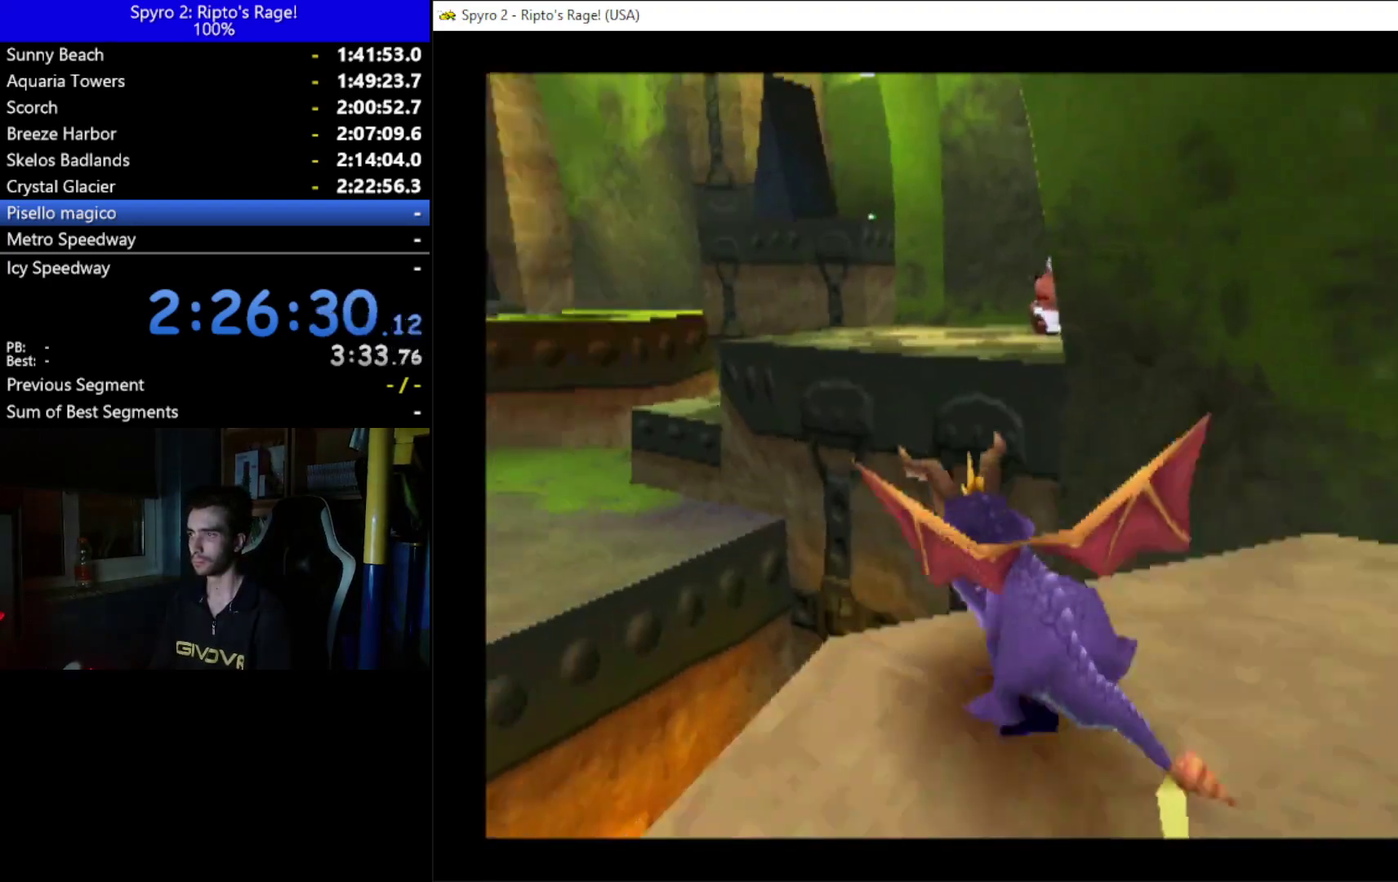
{"buttons": ["A", "DPAD_RIGHT"], "left_stick": "center", "right_stick": "center", "events": [[300, "A", "up"], [300, "X", "up"], [433, "A", "down"], [500, "DPAD_RIGHT", "down"]]}
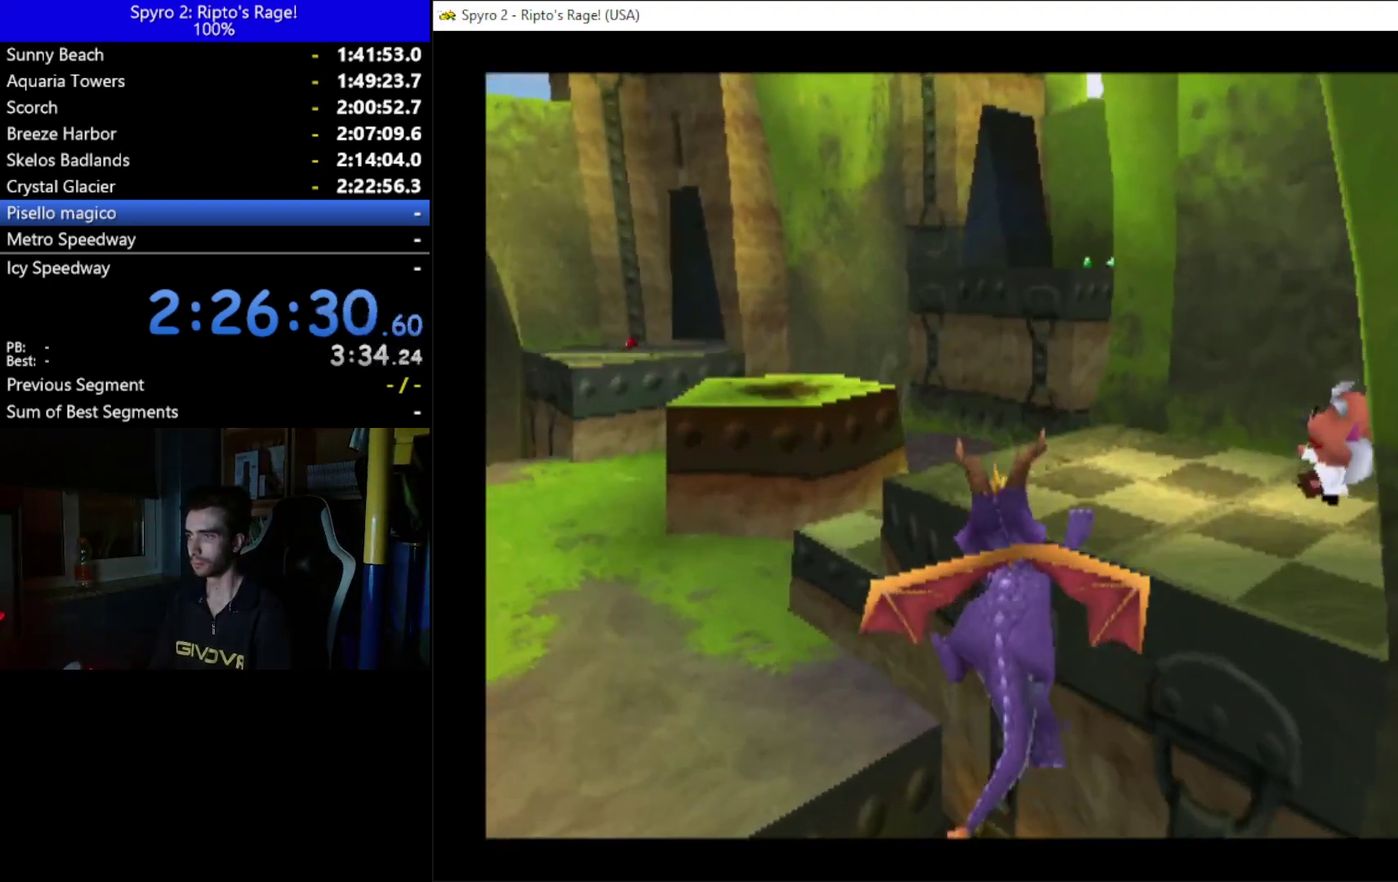
{"buttons": ["X", "DPAD_RIGHT"], "left_stick": "center", "right_stick": "center", "events": [[100, "A", "up"], [233, "DPAD_RIGHT", "up"], [367, "X", "down"], [467, "DPAD_RIGHT", "down"]]}
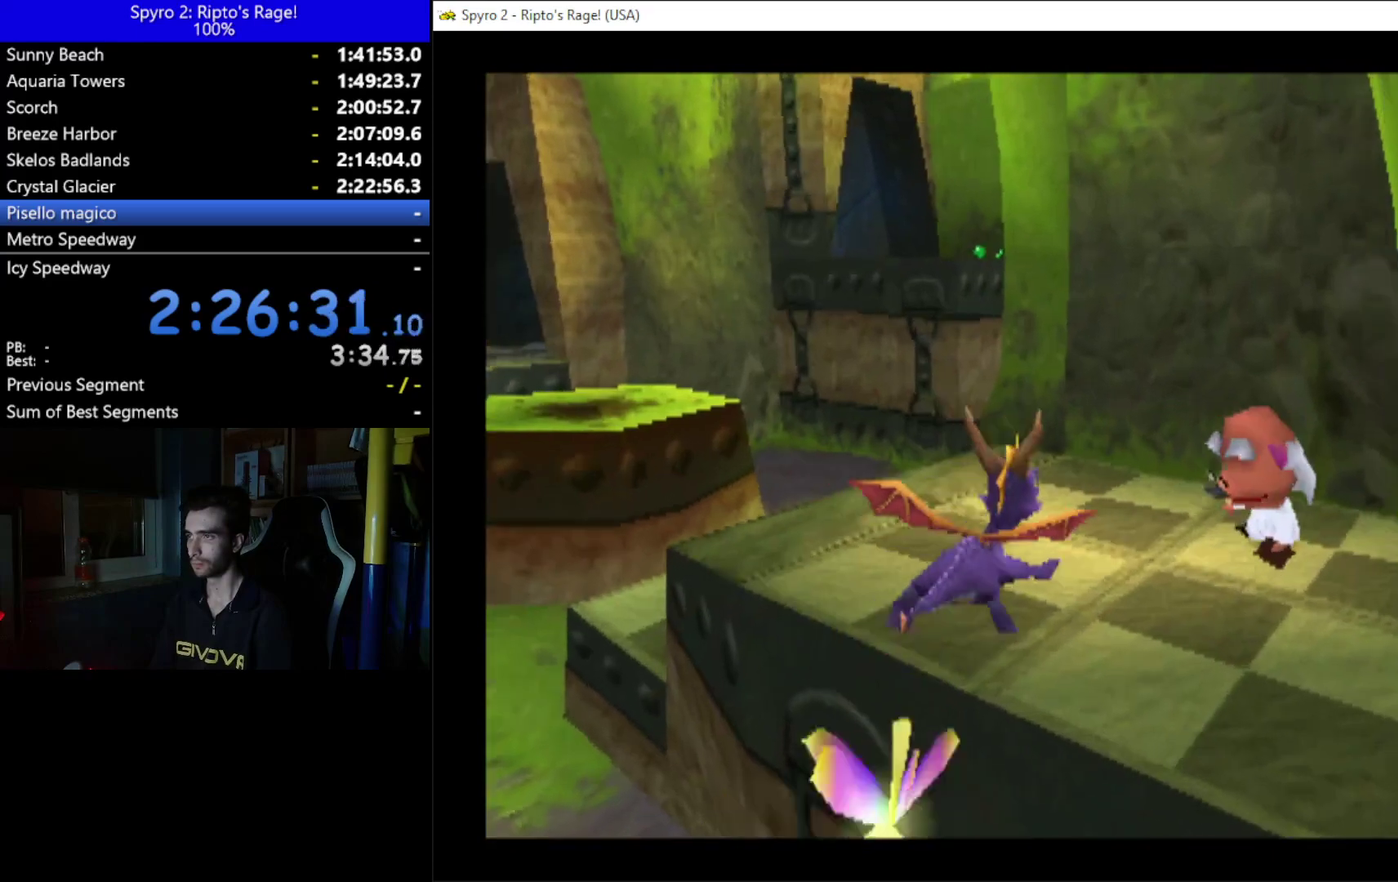
{"buttons": [], "left_stick": "center", "right_stick": "center", "events": [[67, "X", "up"], [133, "DPAD_RIGHT", "up"]]}
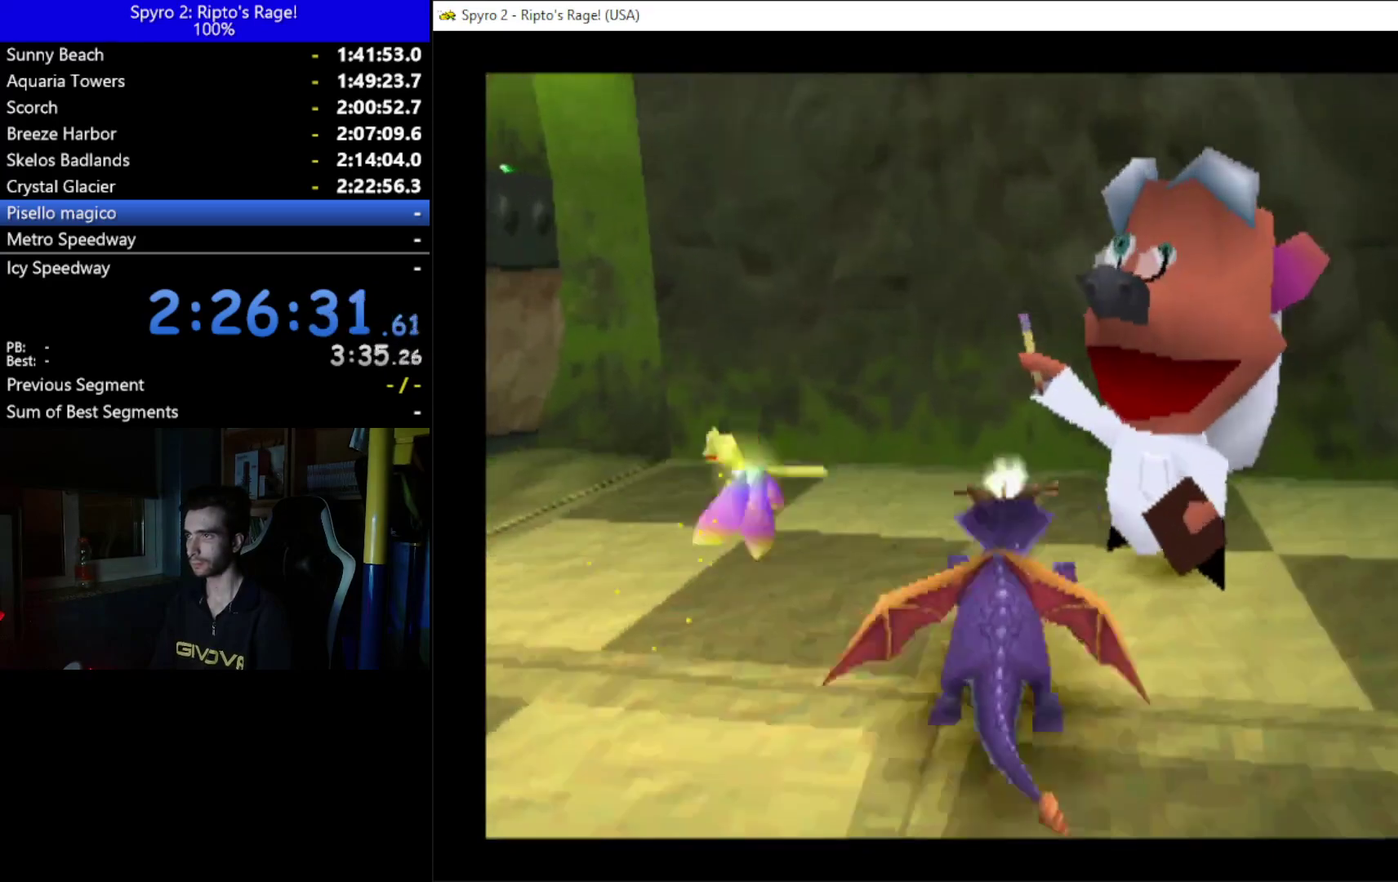
{"buttons": [], "left_stick": "center", "right_stick": "center", "events": []}
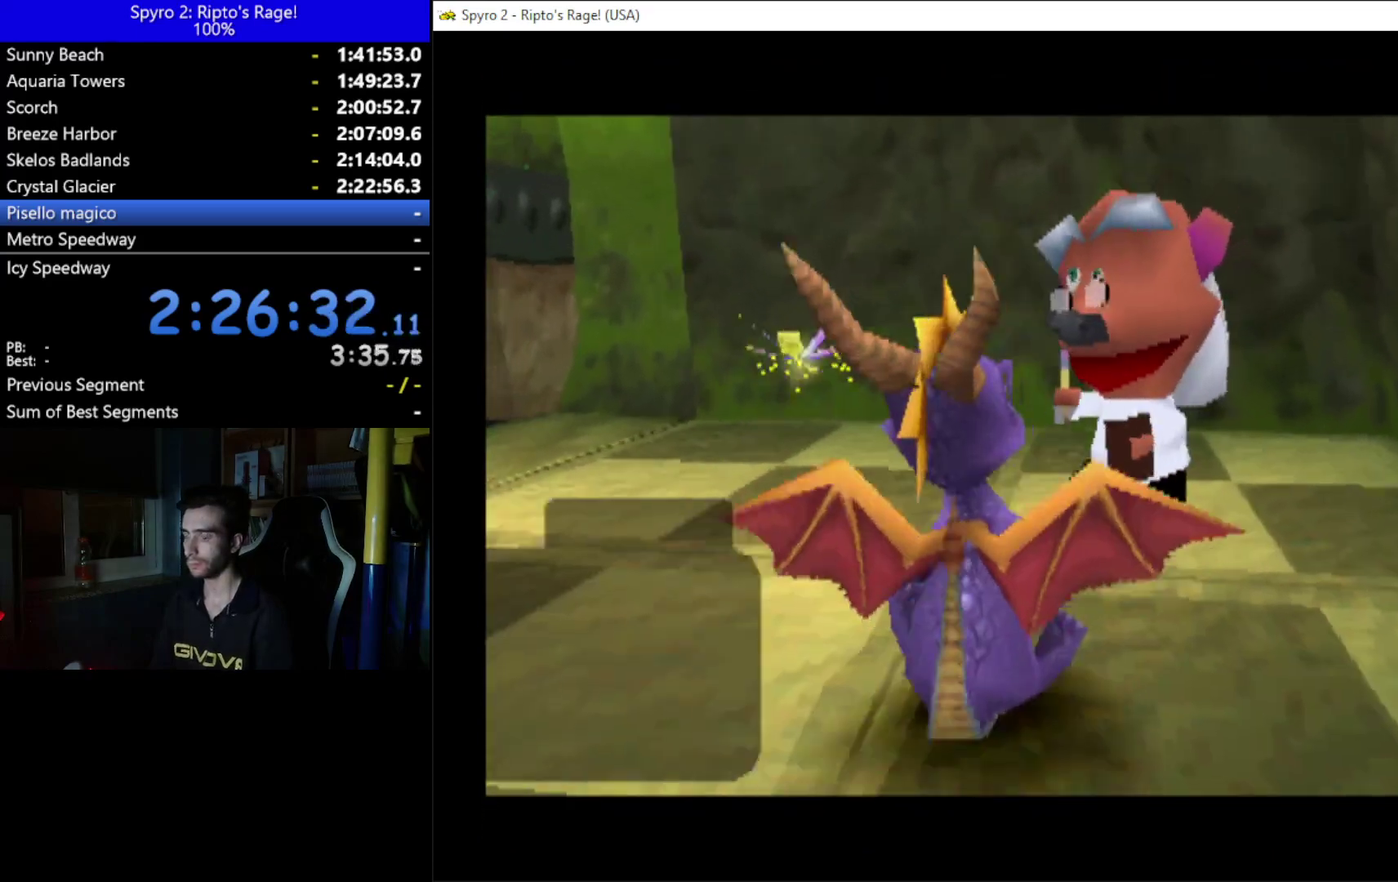
{"buttons": [], "left_stick": "center", "right_stick": "center", "events": []}
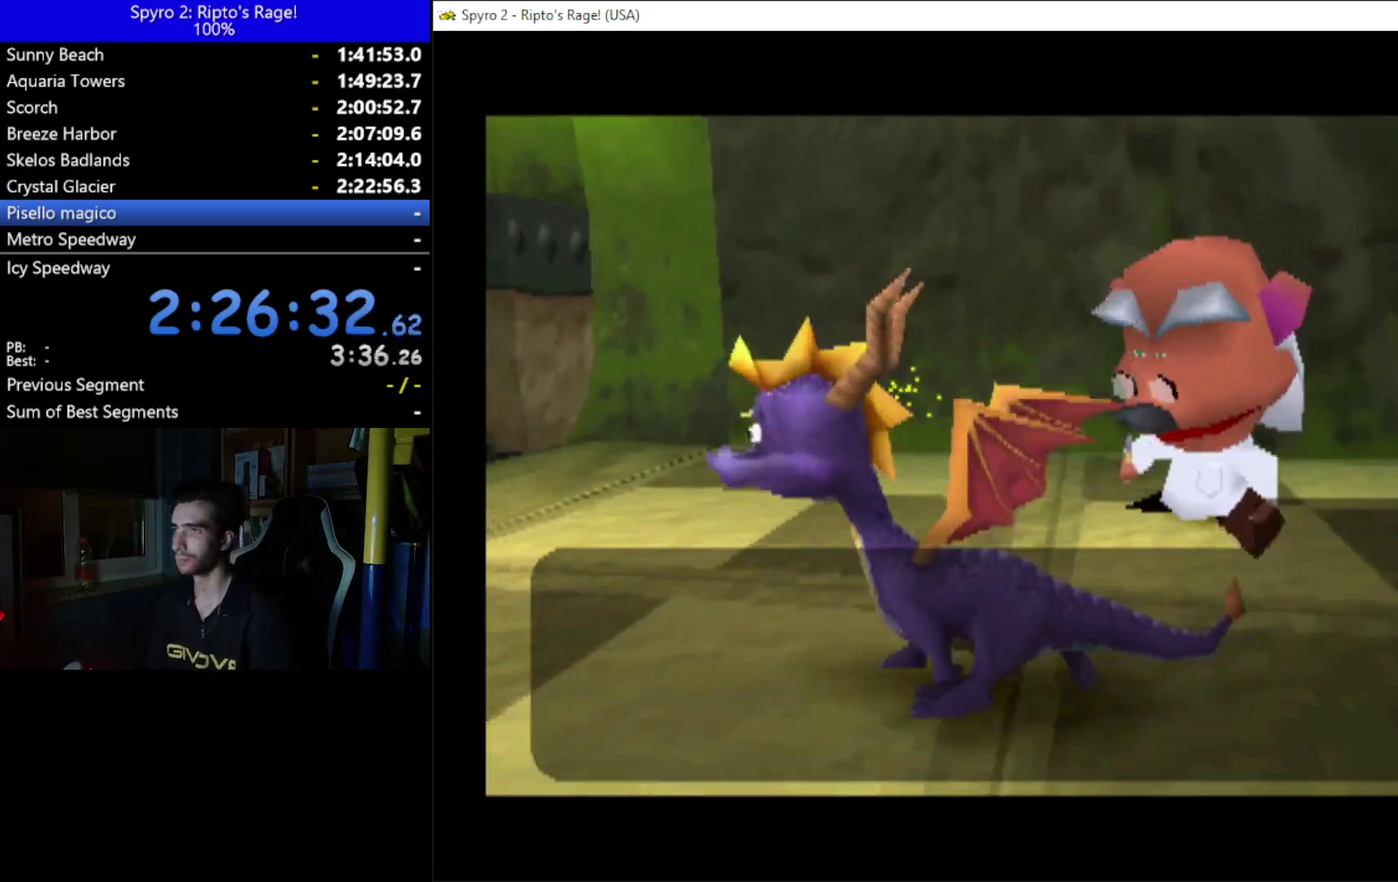
{"buttons": ["A"], "left_stick": "center", "right_stick": "center", "events": [[500, "A", "down"]]}
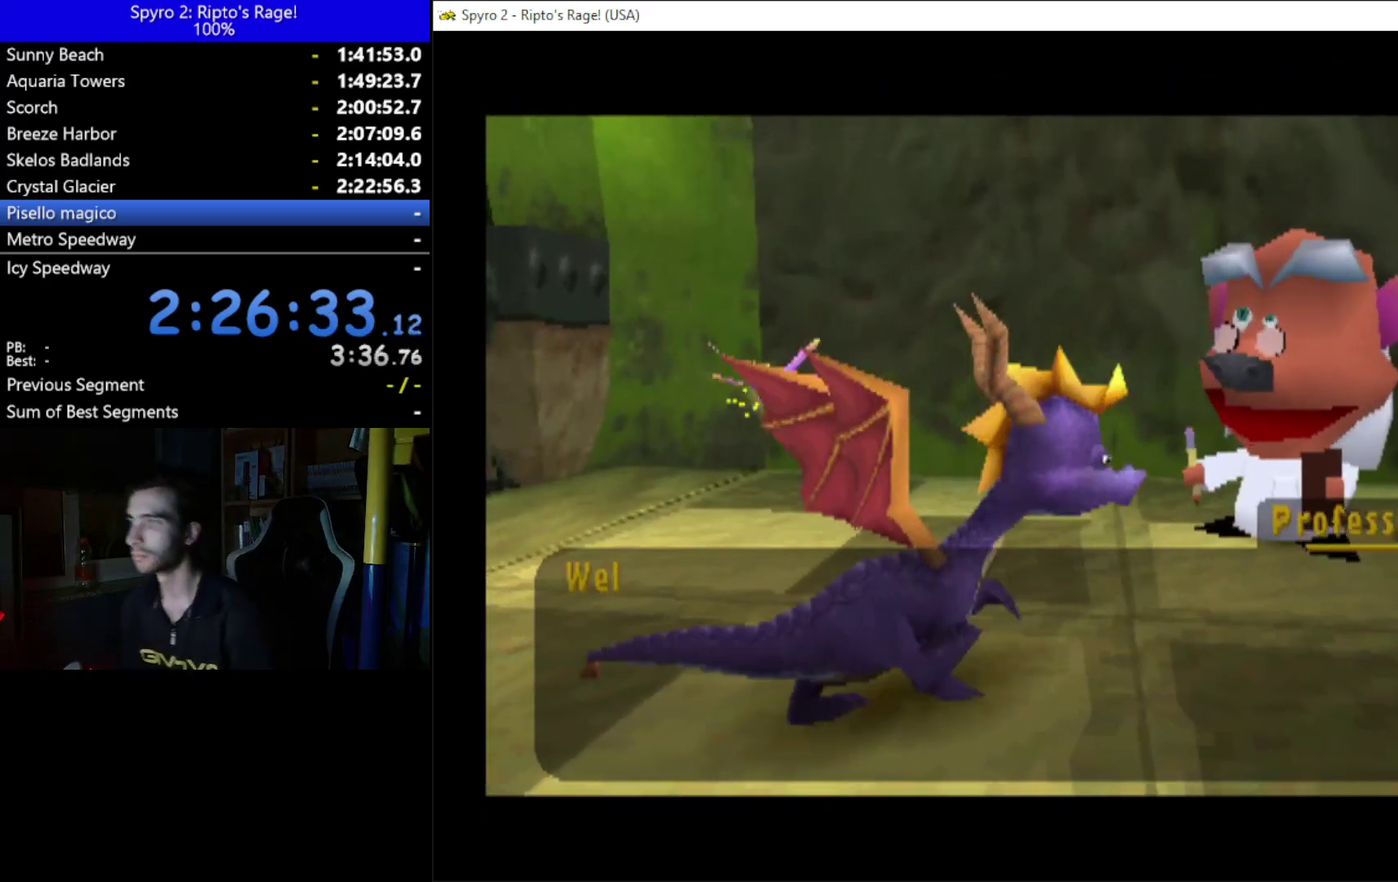
{"buttons": ["A"], "left_stick": "center", "right_stick": "center", "events": [[100, "A", "up"], [167, "A", "down"], [267, "A", "up"], [333, "A", "down"], [433, "A", "up"], [500, "A", "down"]]}
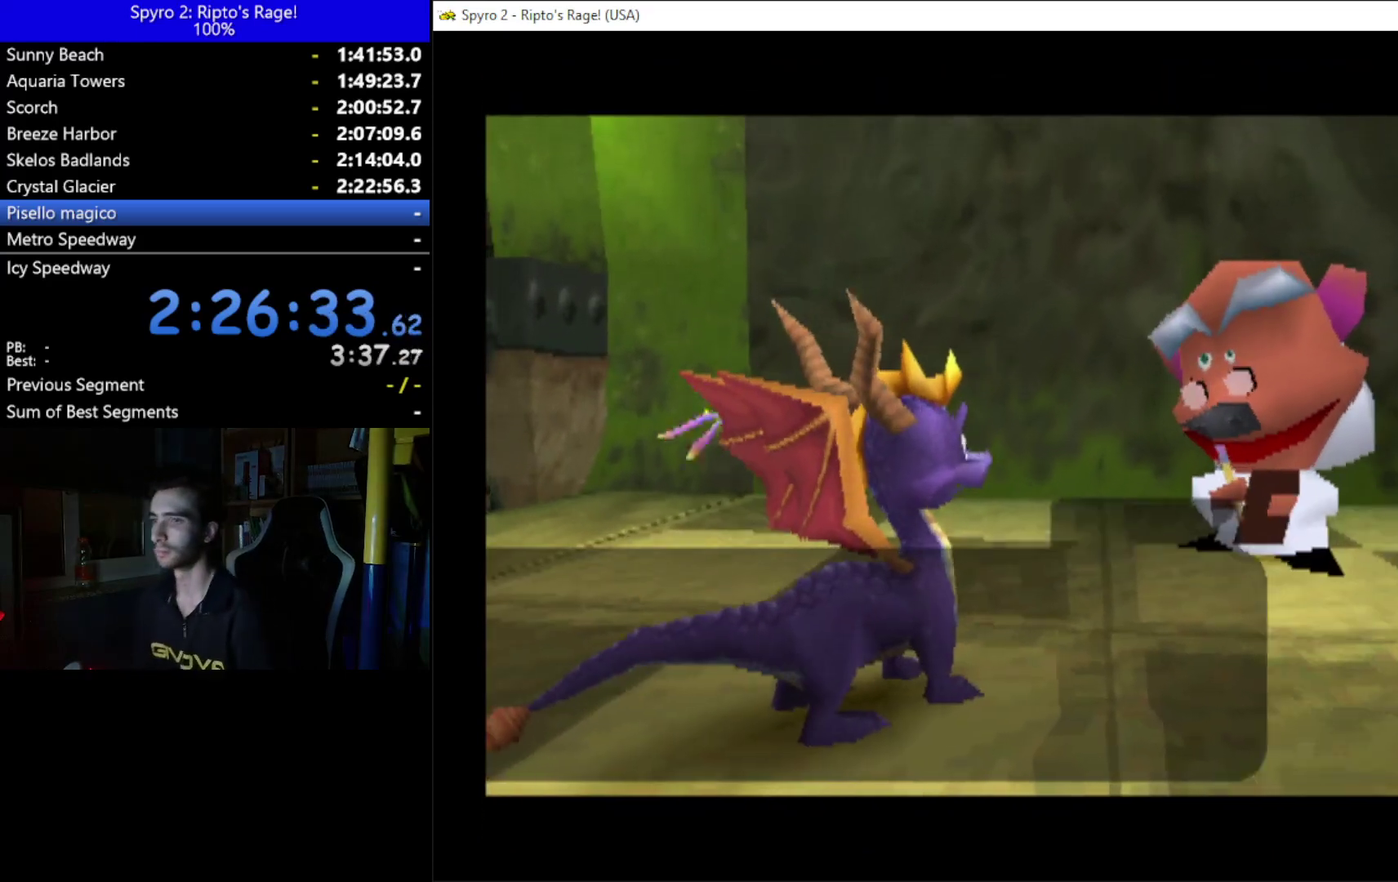
{"buttons": [], "left_stick": "center", "right_stick": "center", "events": [[100, "A", "up"], [167, "A", "down"], [333, "A", "up"]]}
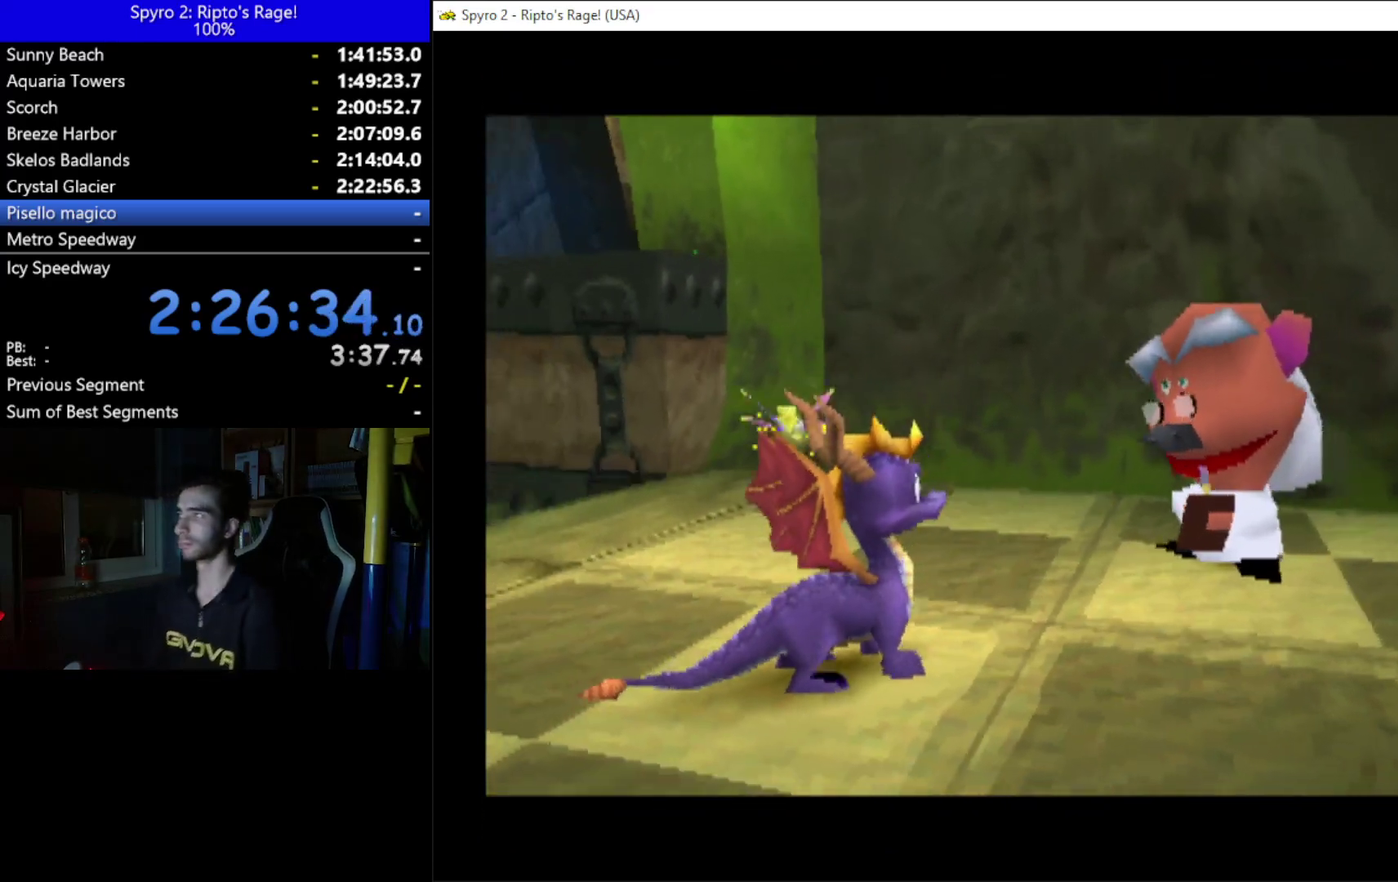
{"buttons": [], "left_stick": "center", "right_stick": "center", "events": []}
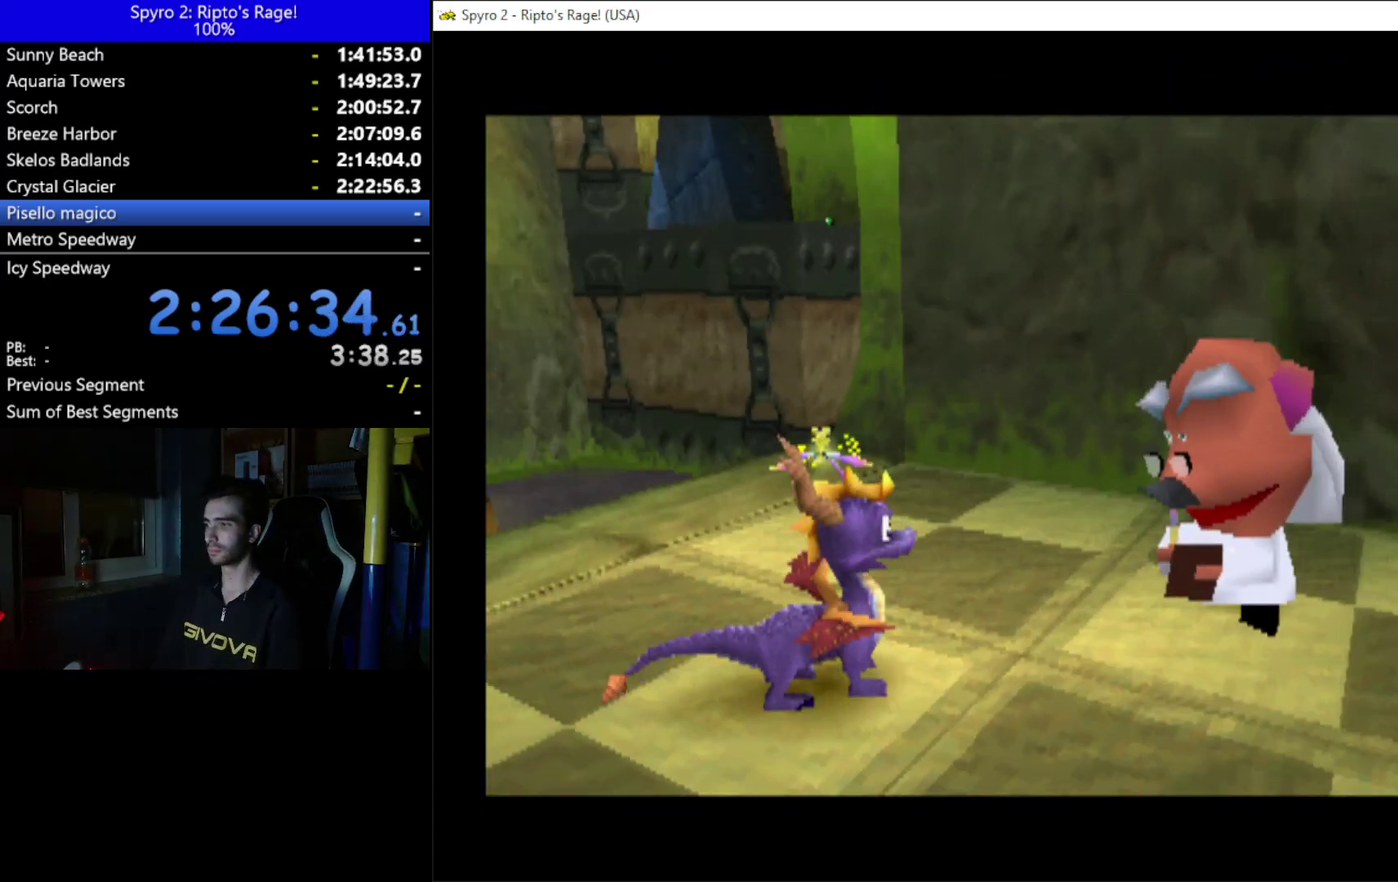
{"buttons": ["A"], "left_stick": "center", "right_stick": "center", "events": [[233, "A", "down"], [333, "A", "up"], [433, "A", "down"]]}
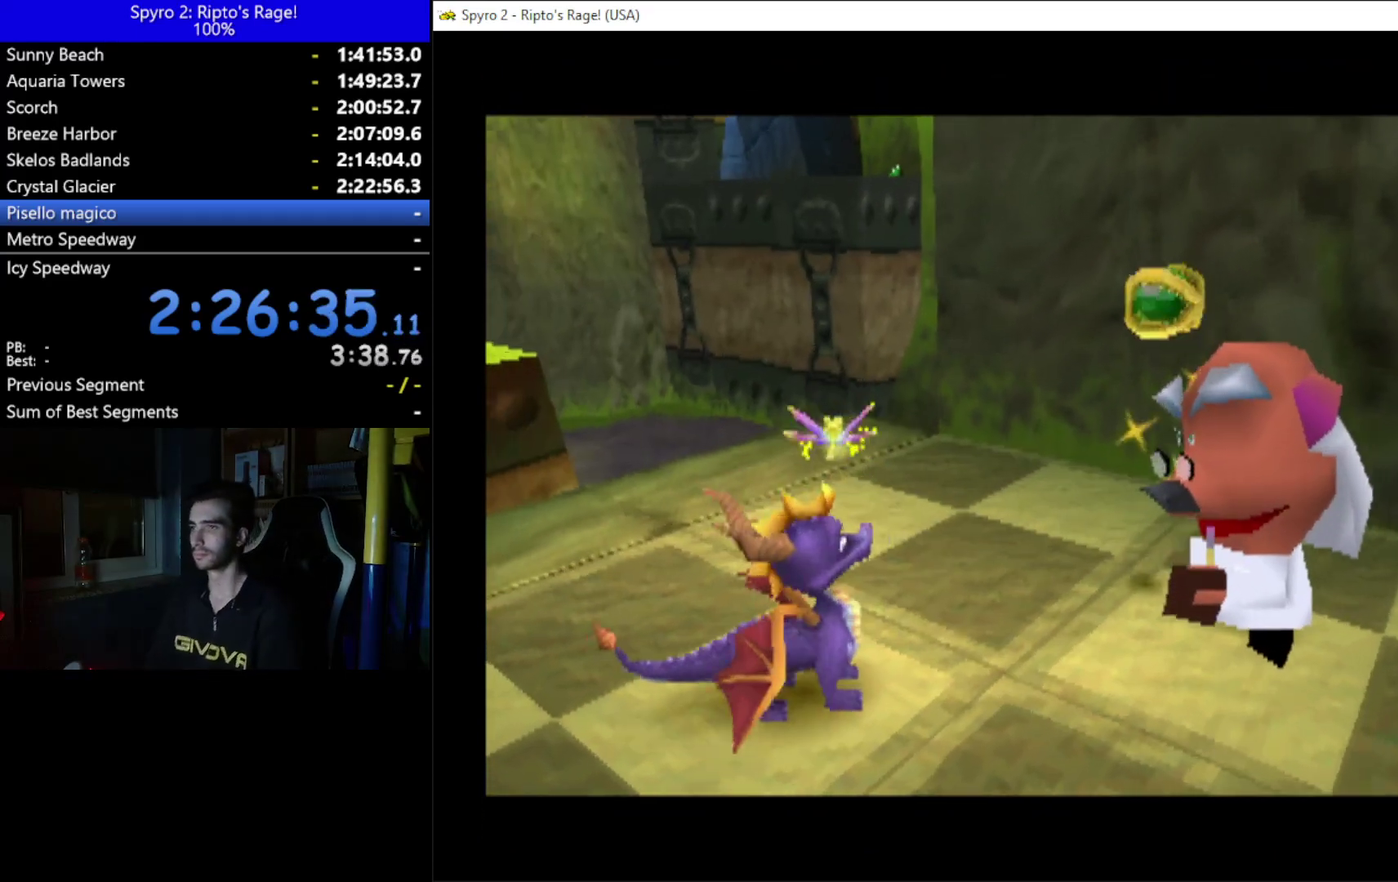
{"buttons": ["A"], "left_stick": "center", "right_stick": "center", "events": [[33, "A", "up"], [100, "A", "down"], [200, "A", "up"], [267, "A", "down"], [367, "A", "up"], [433, "A", "down"]]}
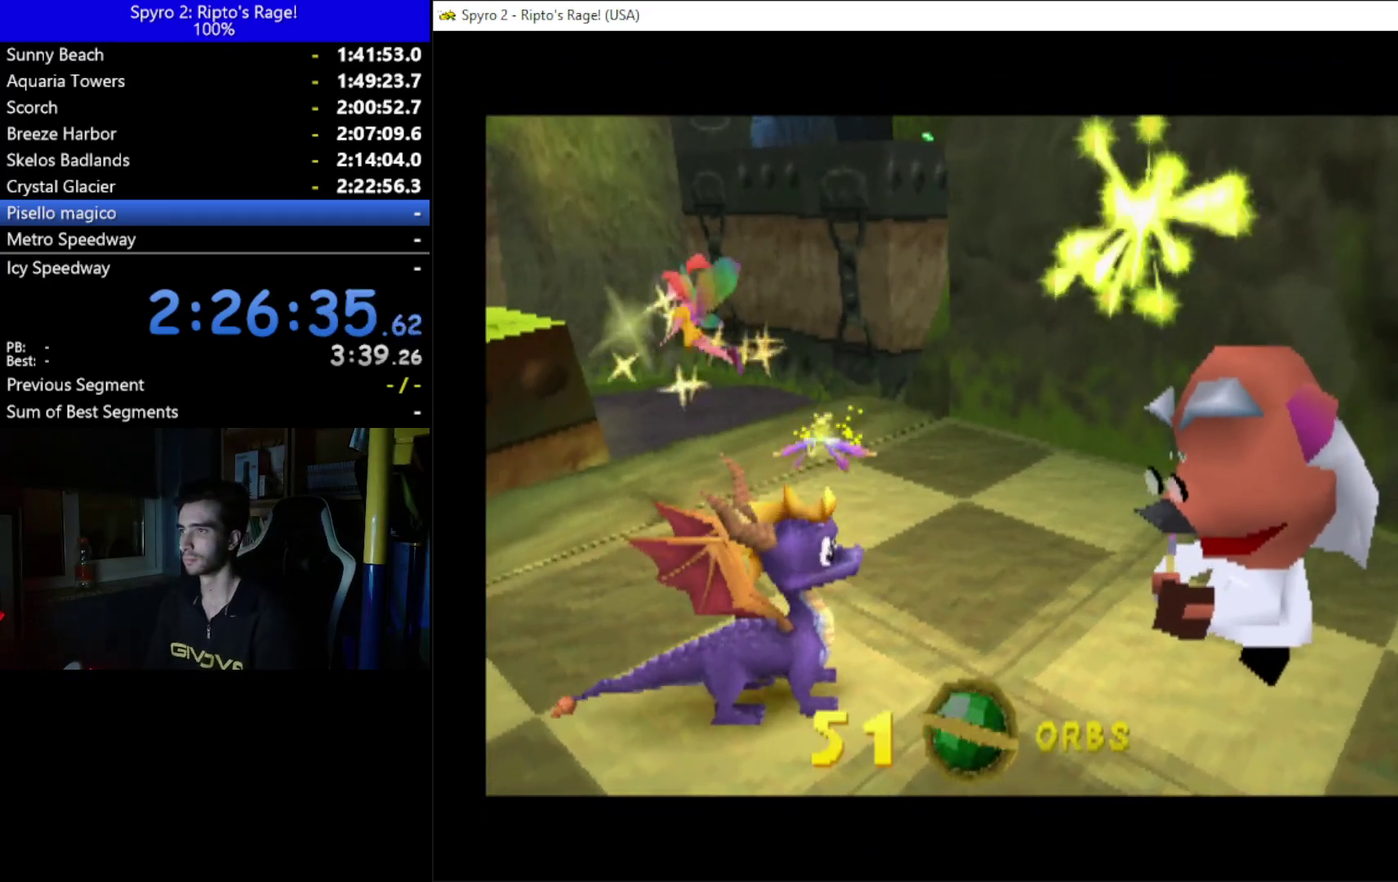
{"buttons": [], "left_stick": "center", "right_stick": "center", "events": [[33, "A", "up"], [100, "A", "down"], [200, "A", "up"]]}
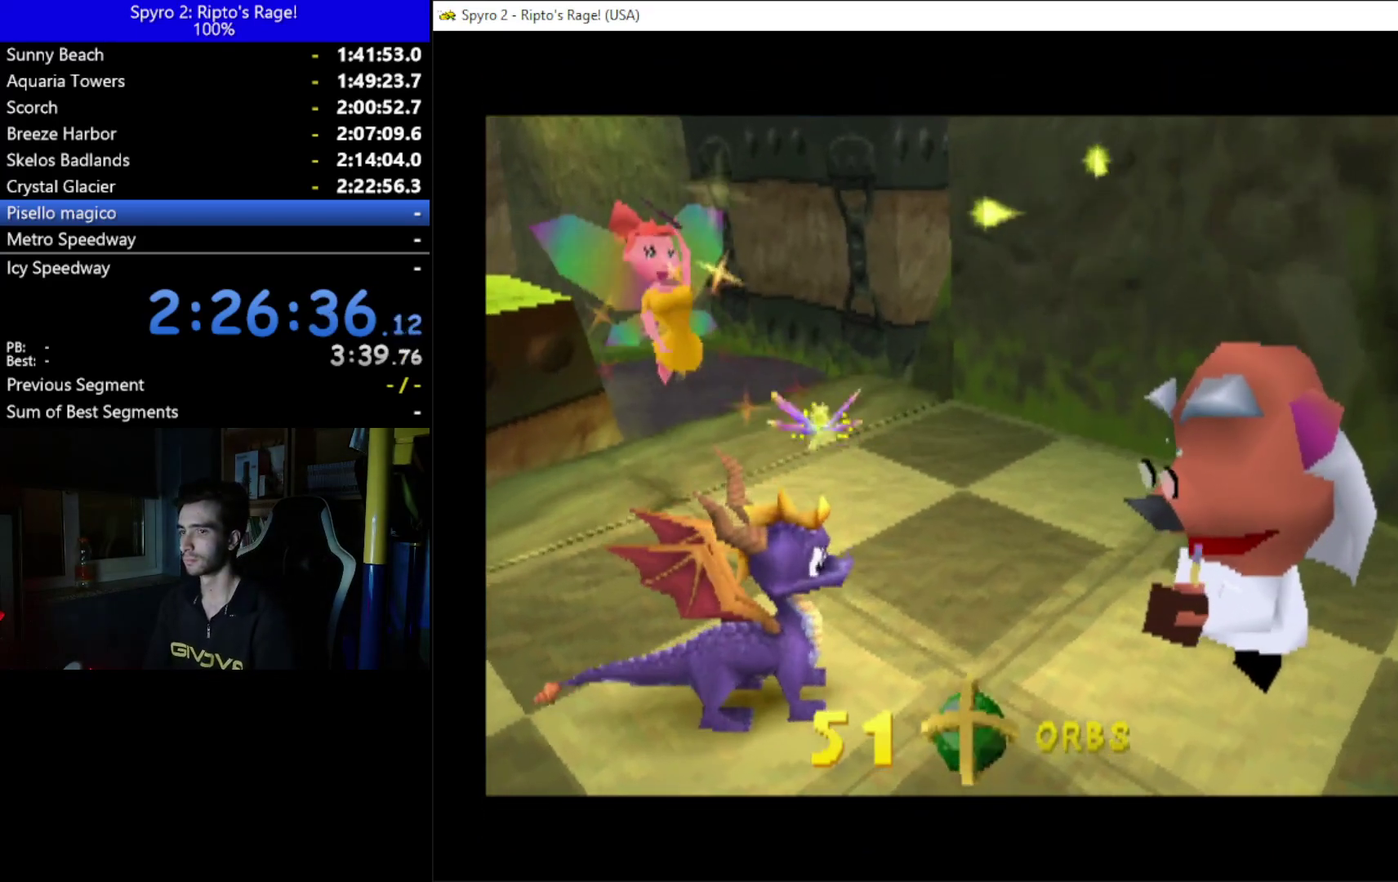
{"buttons": [], "left_stick": "center", "right_stick": "center", "events": []}
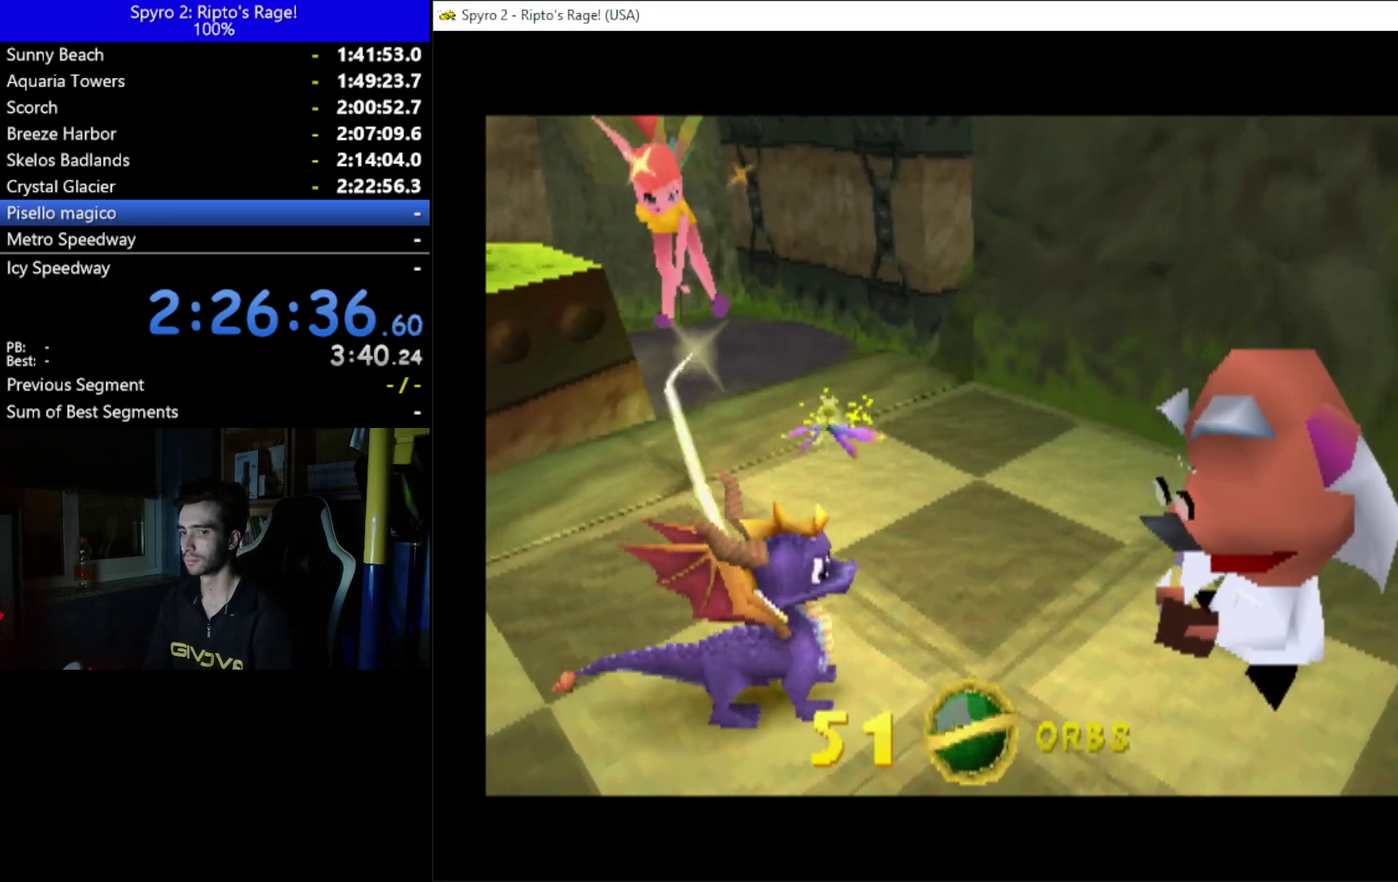
{"buttons": [], "left_stick": "center", "right_stick": "center", "events": []}
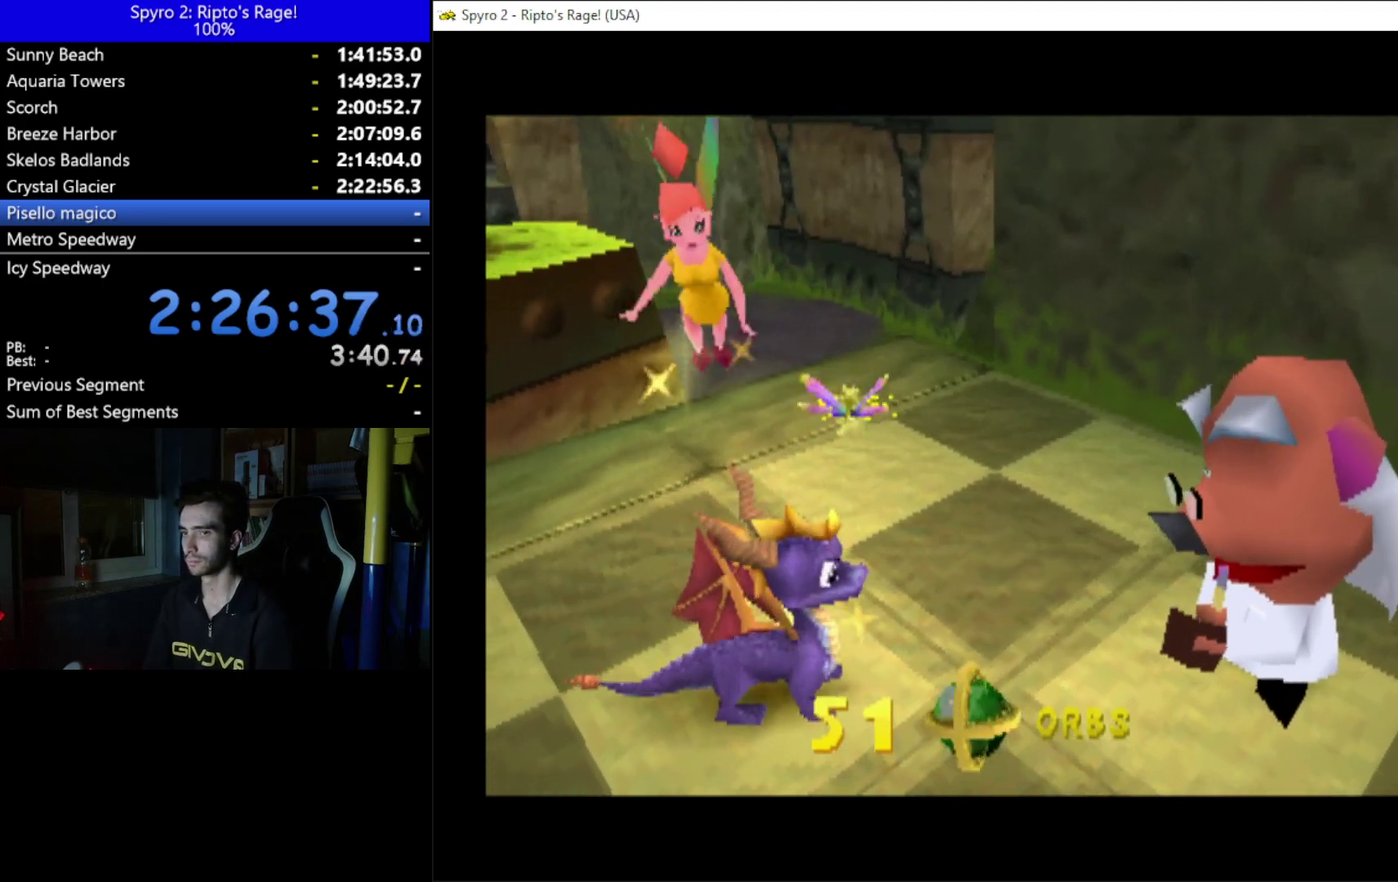
{"buttons": [], "left_stick": "center", "right_stick": "center", "events": []}
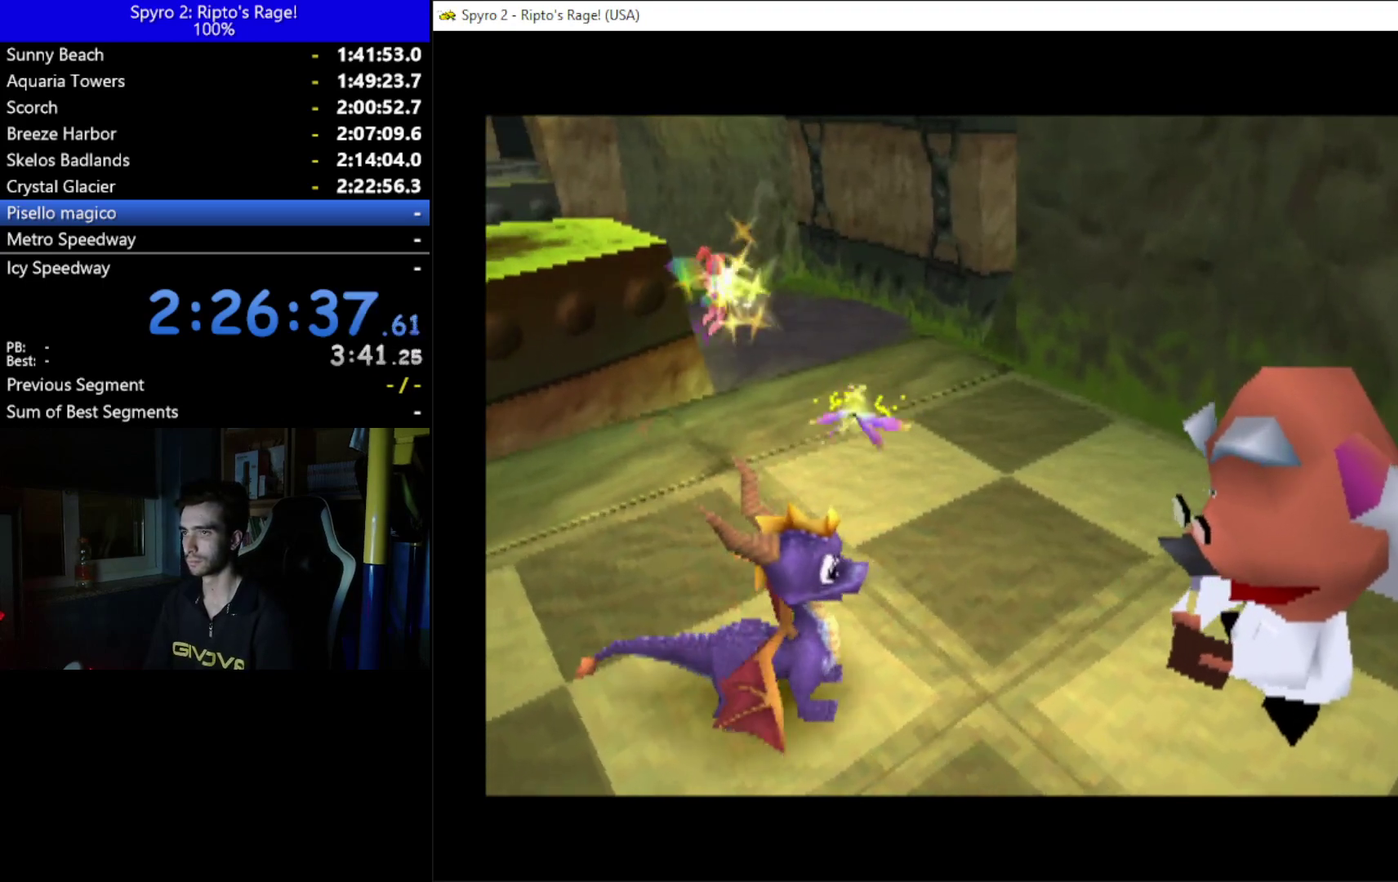
{"buttons": [], "left_stick": "center", "right_stick": "center", "events": []}
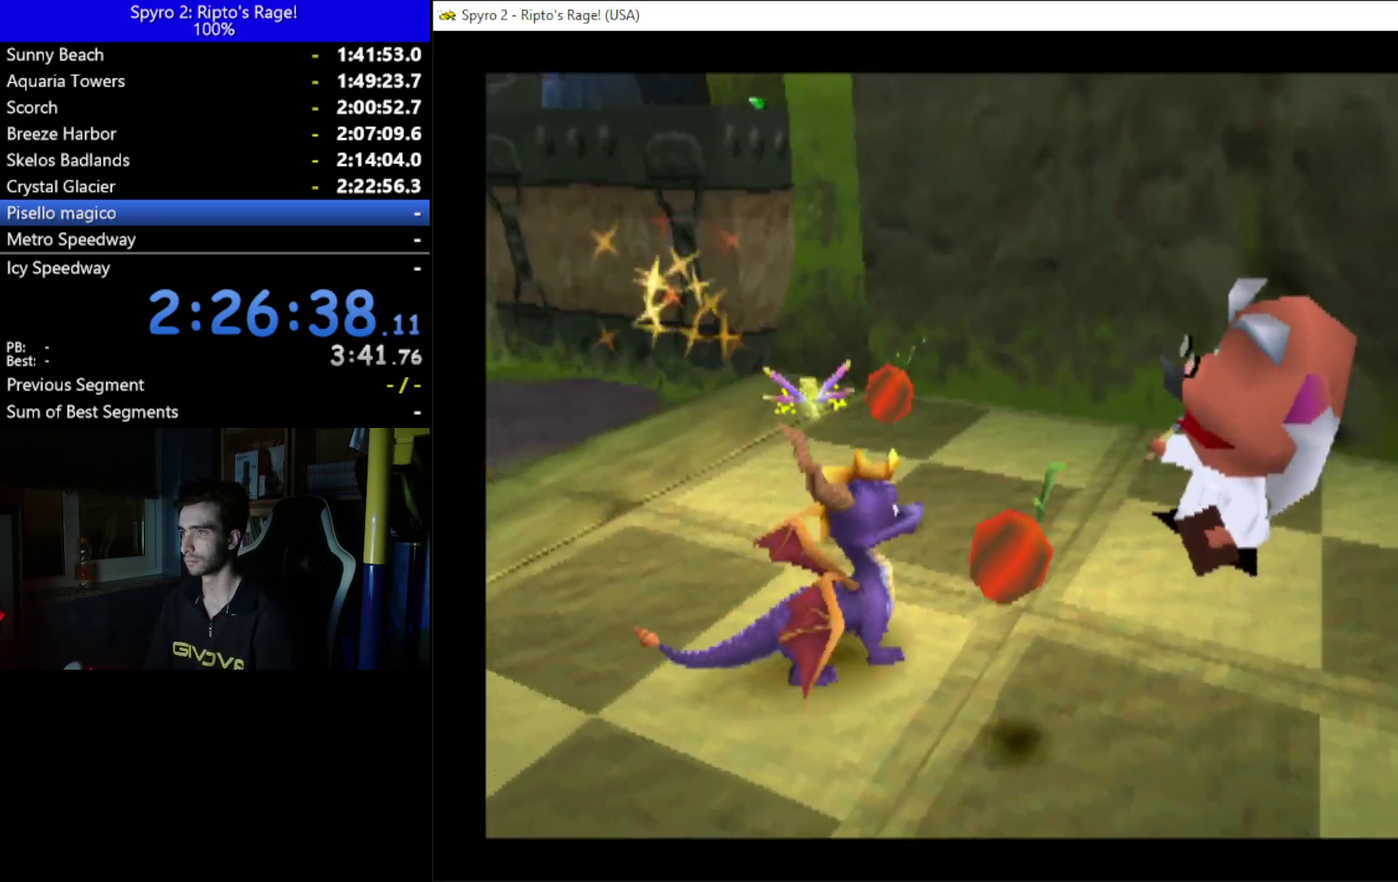
{"buttons": ["DPAD_DOWN", "DPAD_RIGHT"], "left_stick": "center", "right_stick": "center", "events": [[267, "DPAD_DOWN", "down"], [367, "DPAD_RIGHT", "down"]]}
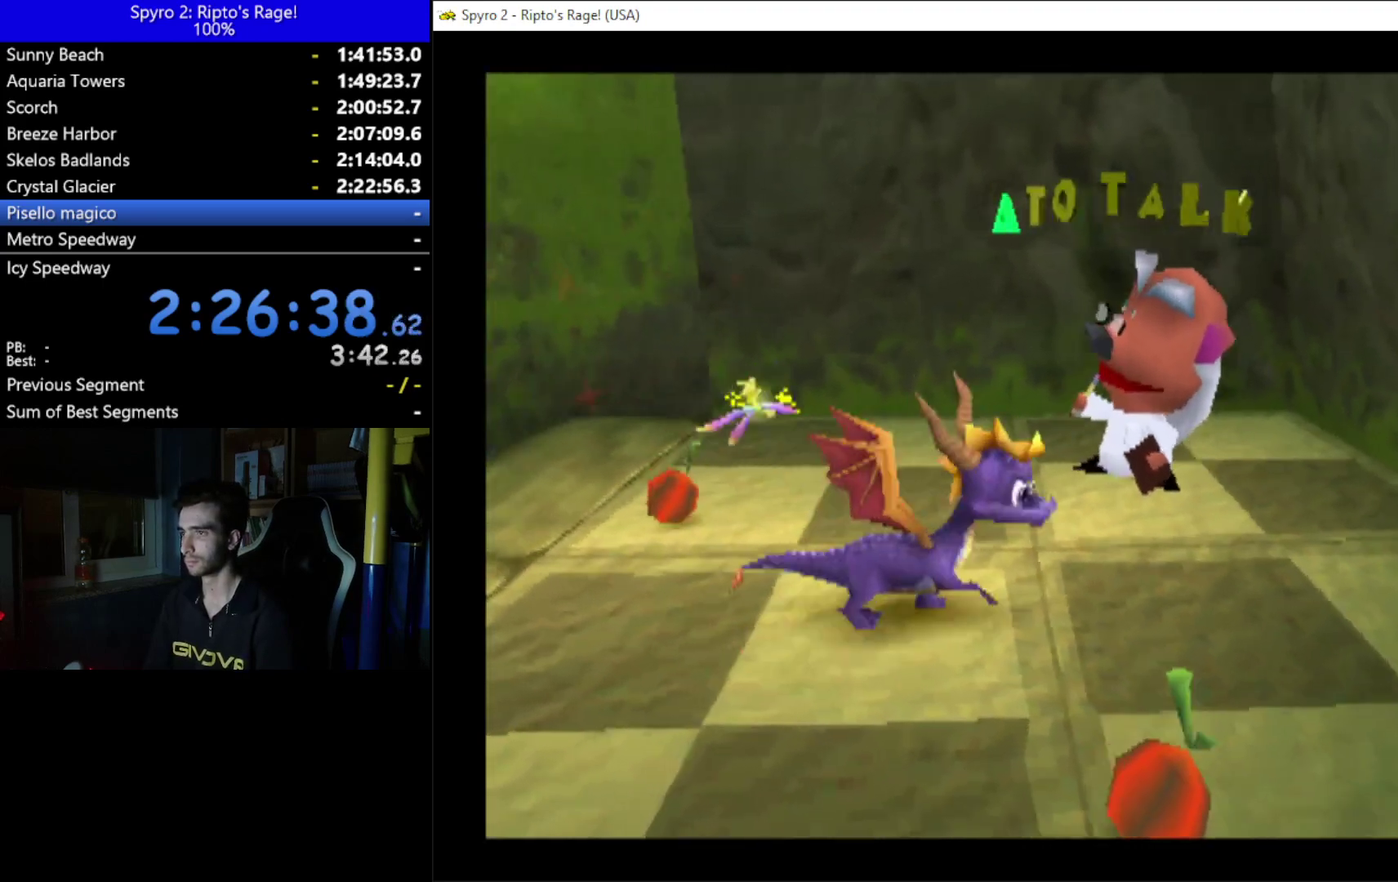
{"buttons": [], "left_stick": "center", "right_stick": "center", "events": [[67, "DPAD_DOWN", "up"], [67, "DPAD_RIGHT", "up"], [300, "DPAD_DOWN", "down"], [300, "DPAD_RIGHT", "down"], [400, "DPAD_RIGHT", "up"], [467, "DPAD_DOWN", "up"]]}
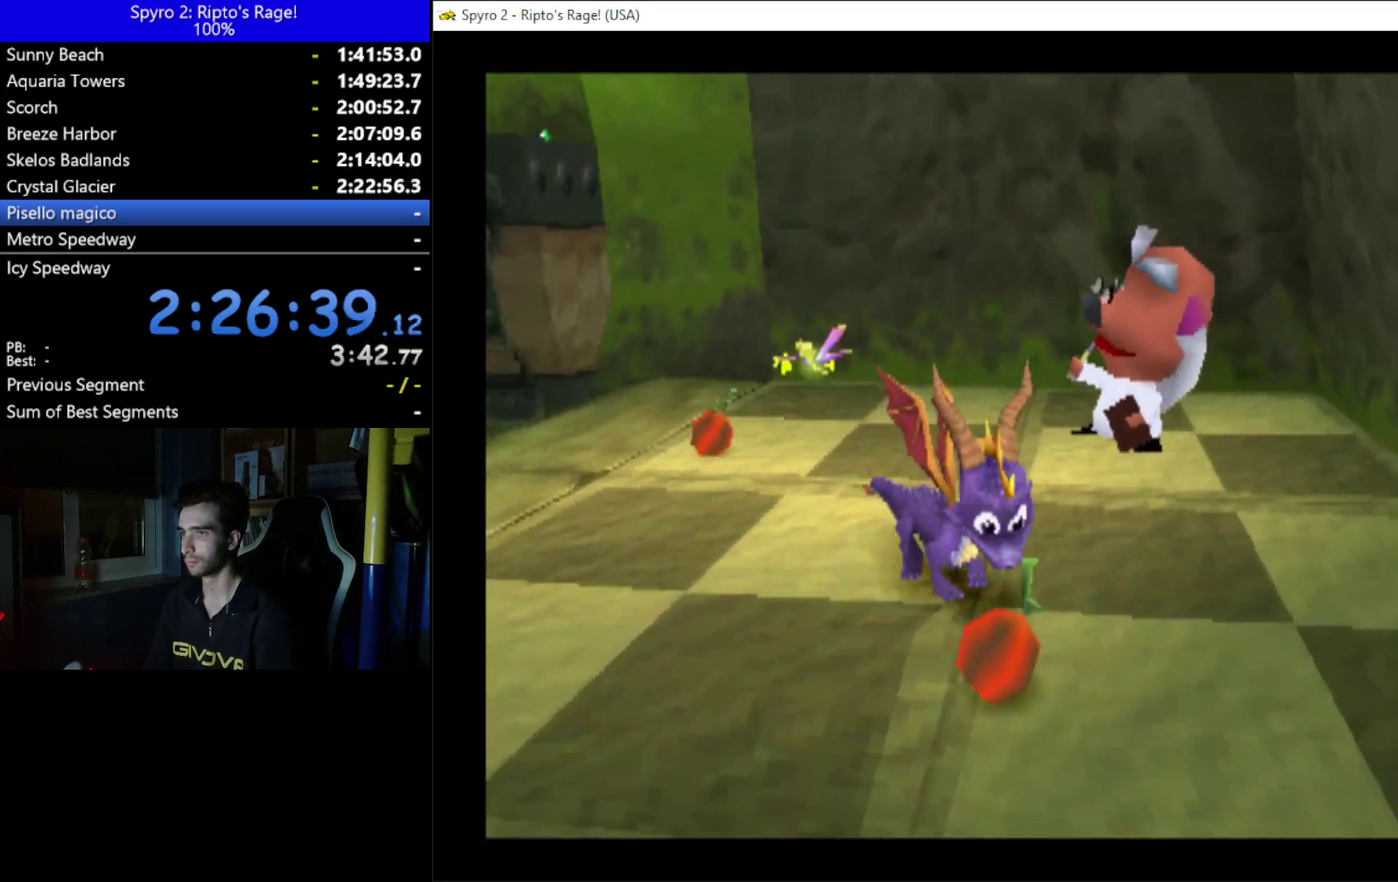
{"buttons": ["DPAD_UP", "DPAD_LEFT"], "left_stick": "center", "right_stick": "center", "events": [[333, "DPAD_UP", "down"], [367, "DPAD_LEFT", "down"]]}
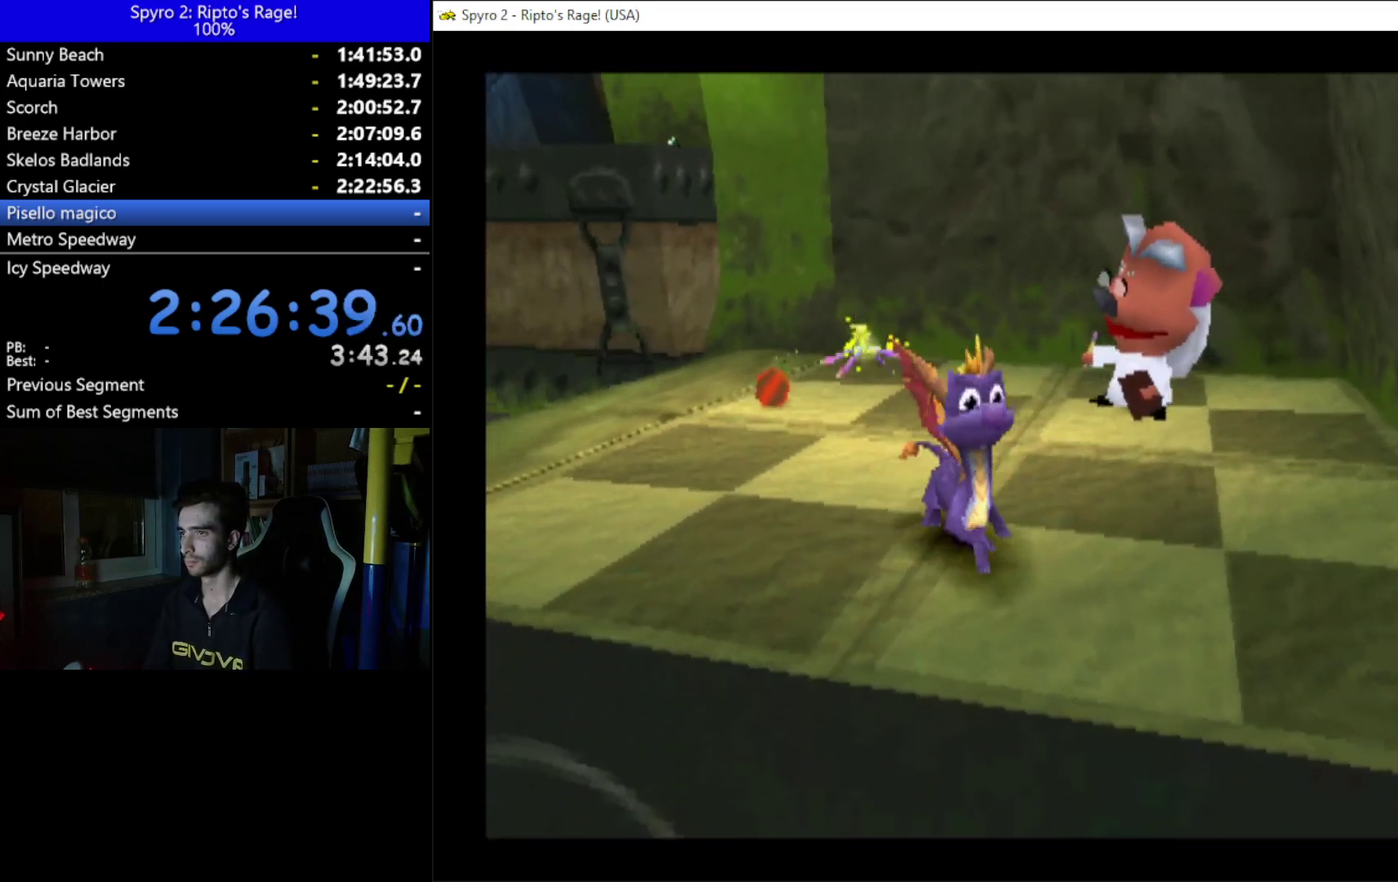
{"buttons": ["X", "DPAD_UP"], "left_stick": "center", "right_stick": "center", "events": [[433, "X", "down"], [500, "DPAD_LEFT", "up"]]}
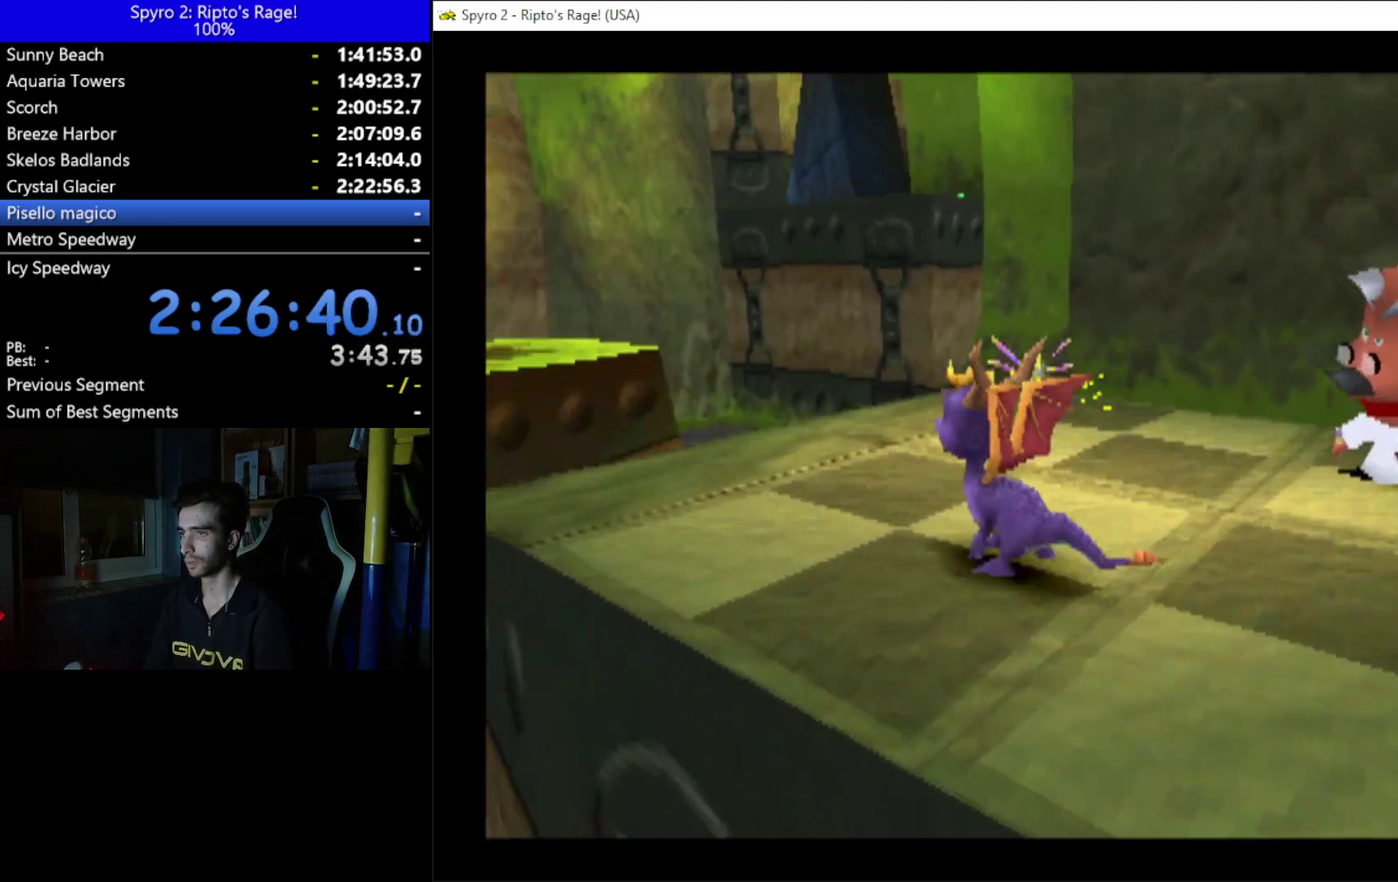
{"buttons": ["A", "X"], "left_stick": "center", "right_stick": "center", "events": [[33, "DPAD_UP", "up"], [167, "DPAD_LEFT", "down"], [267, "A", "down"], [300, "DPAD_LEFT", "up"]]}
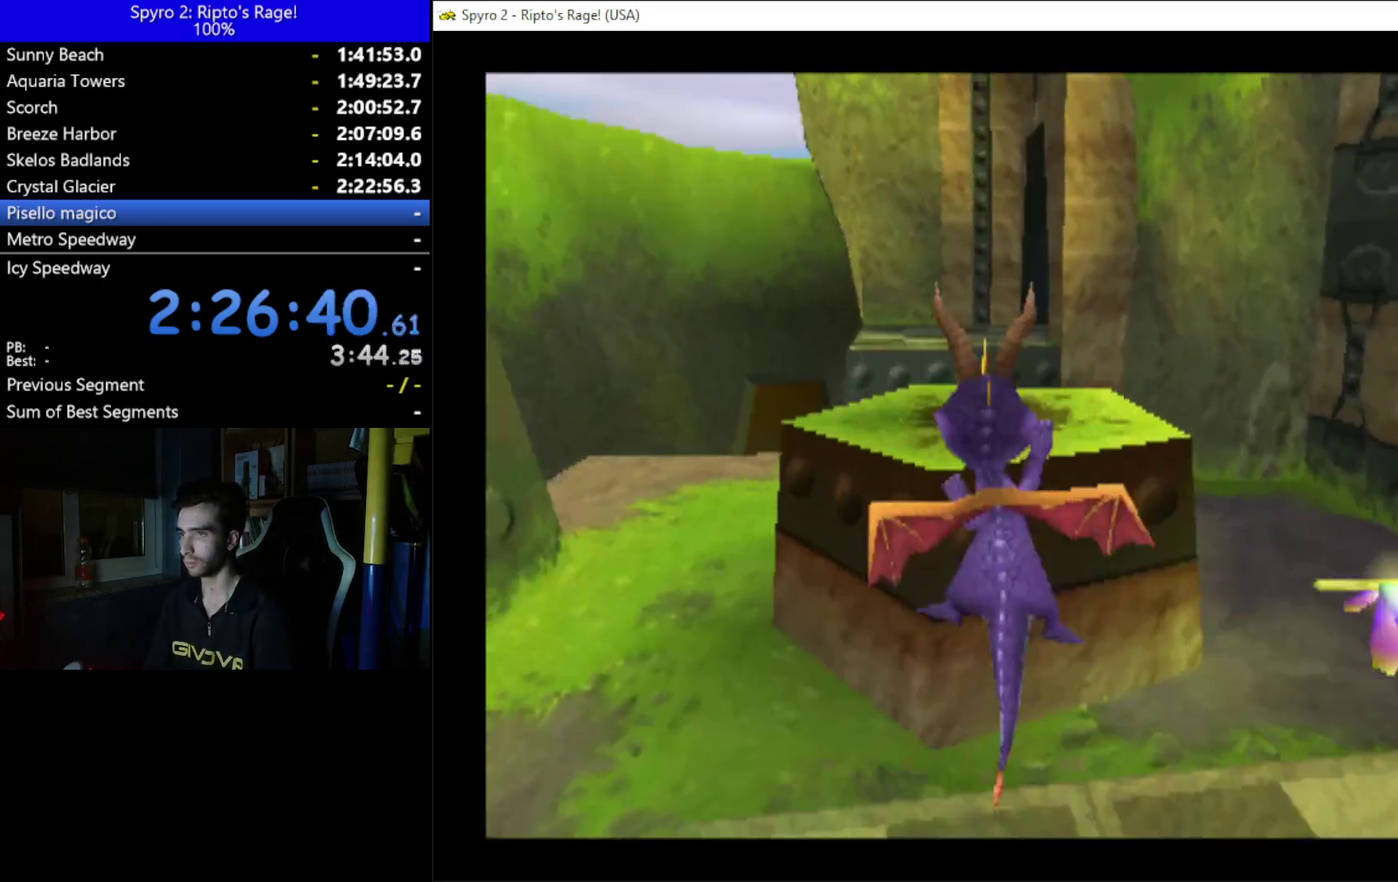
{"buttons": ["X"], "left_stick": "center", "right_stick": "center", "events": [[167, "A", "up"]]}
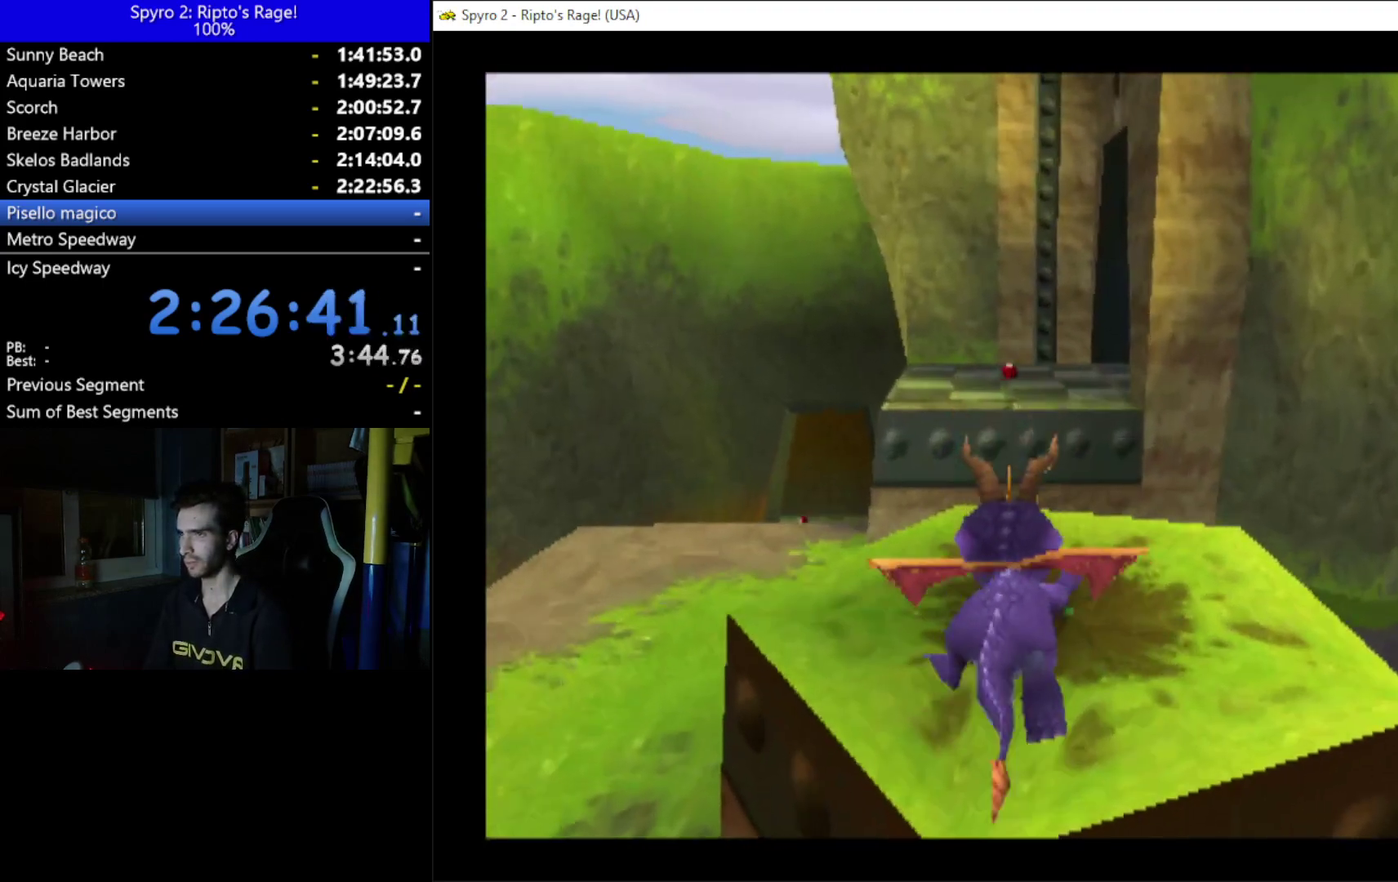
{"buttons": ["X"], "left_stick": "center", "right_stick": "center", "events": []}
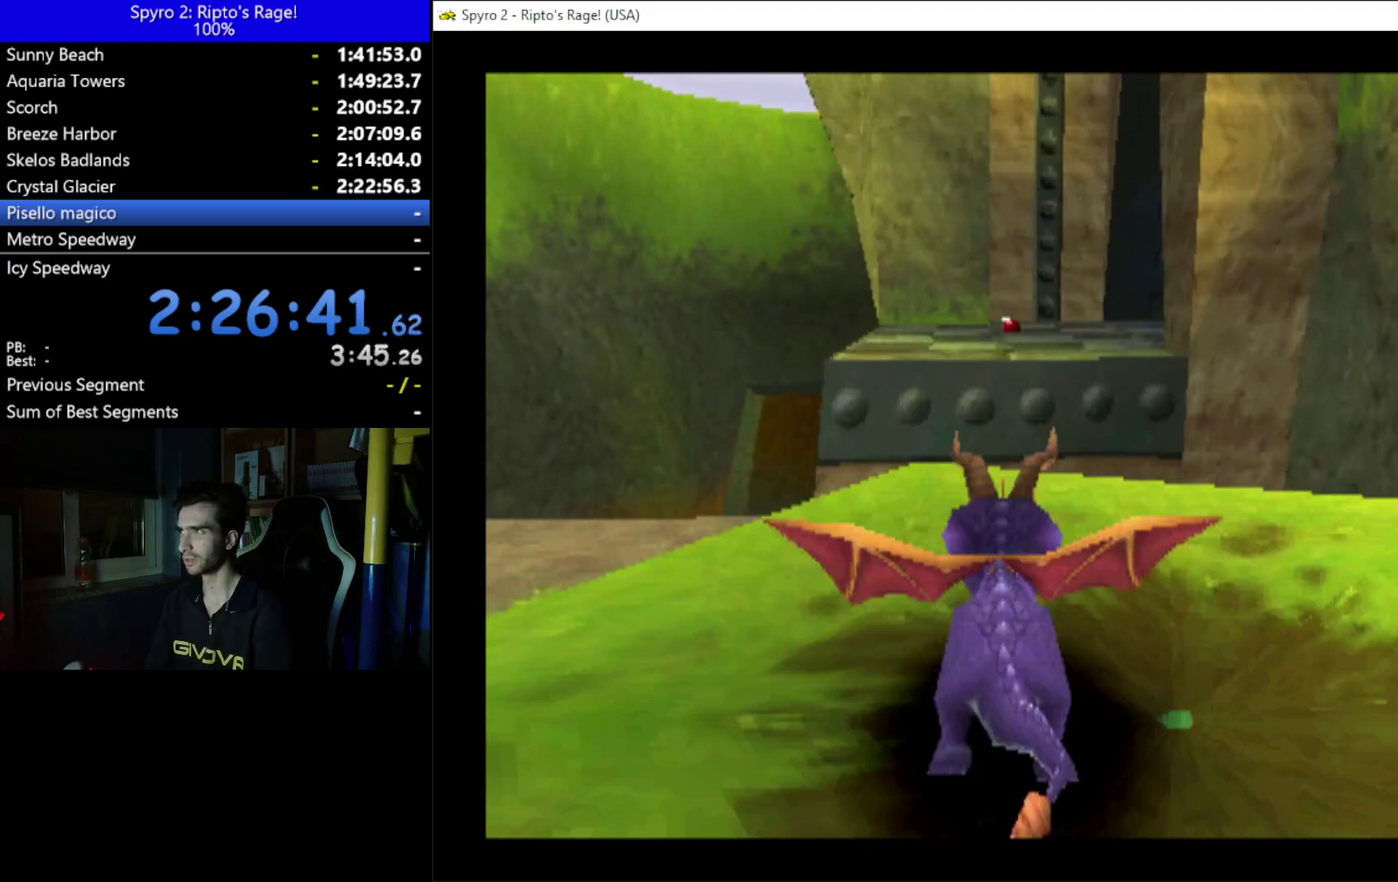
{"buttons": ["A"], "left_stick": "center", "right_stick": "center", "events": [[33, "A", "down"], [433, "A", "up"], [433, "X", "up"], [500, "A", "down"]]}
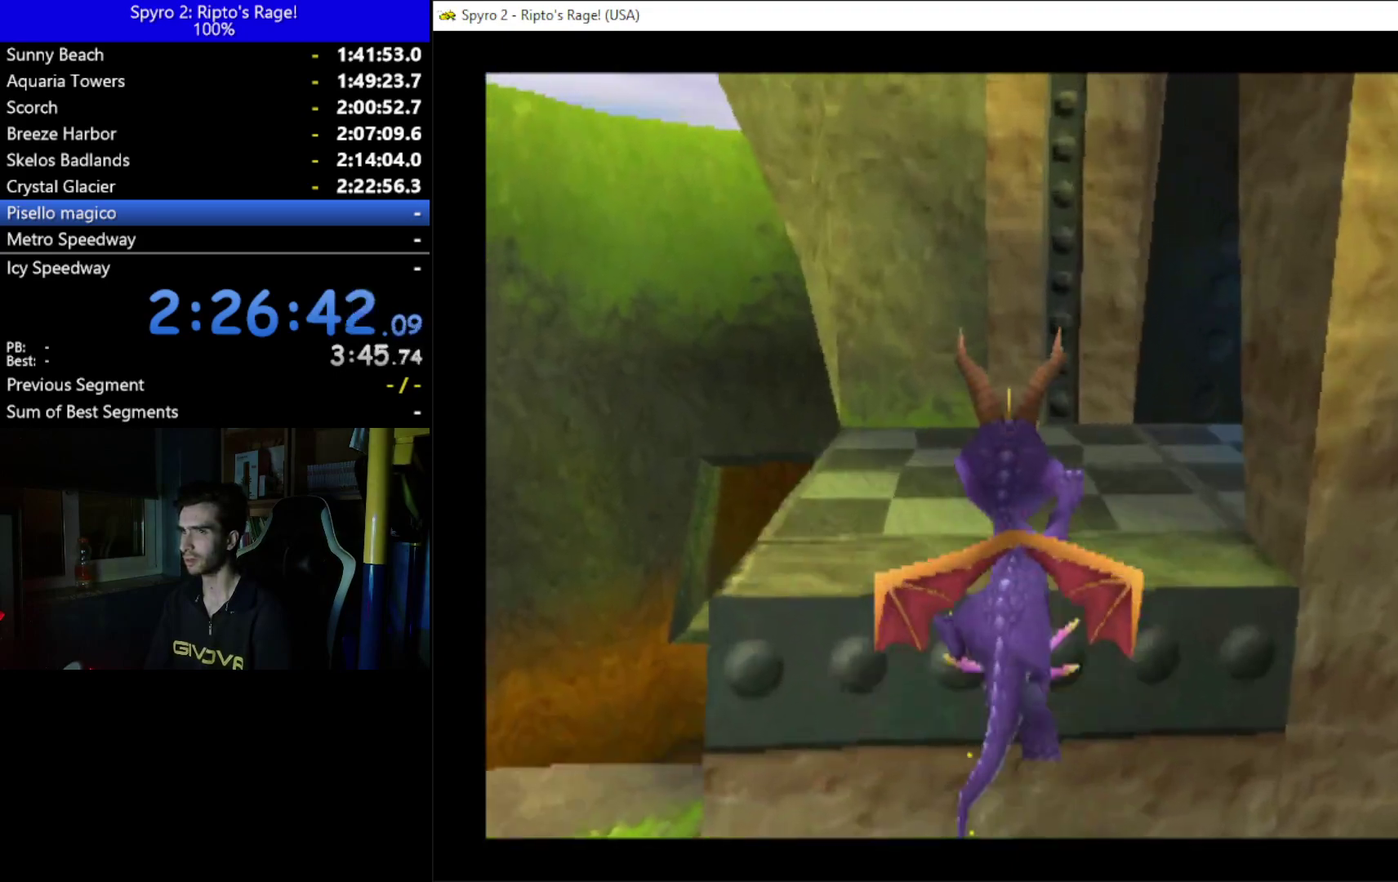
{"buttons": ["X", "DPAD_RIGHT"], "left_stick": "center", "right_stick": "center", "events": [[167, "A", "up"], [233, "DPAD_RIGHT", "down"], [367, "X", "down"]]}
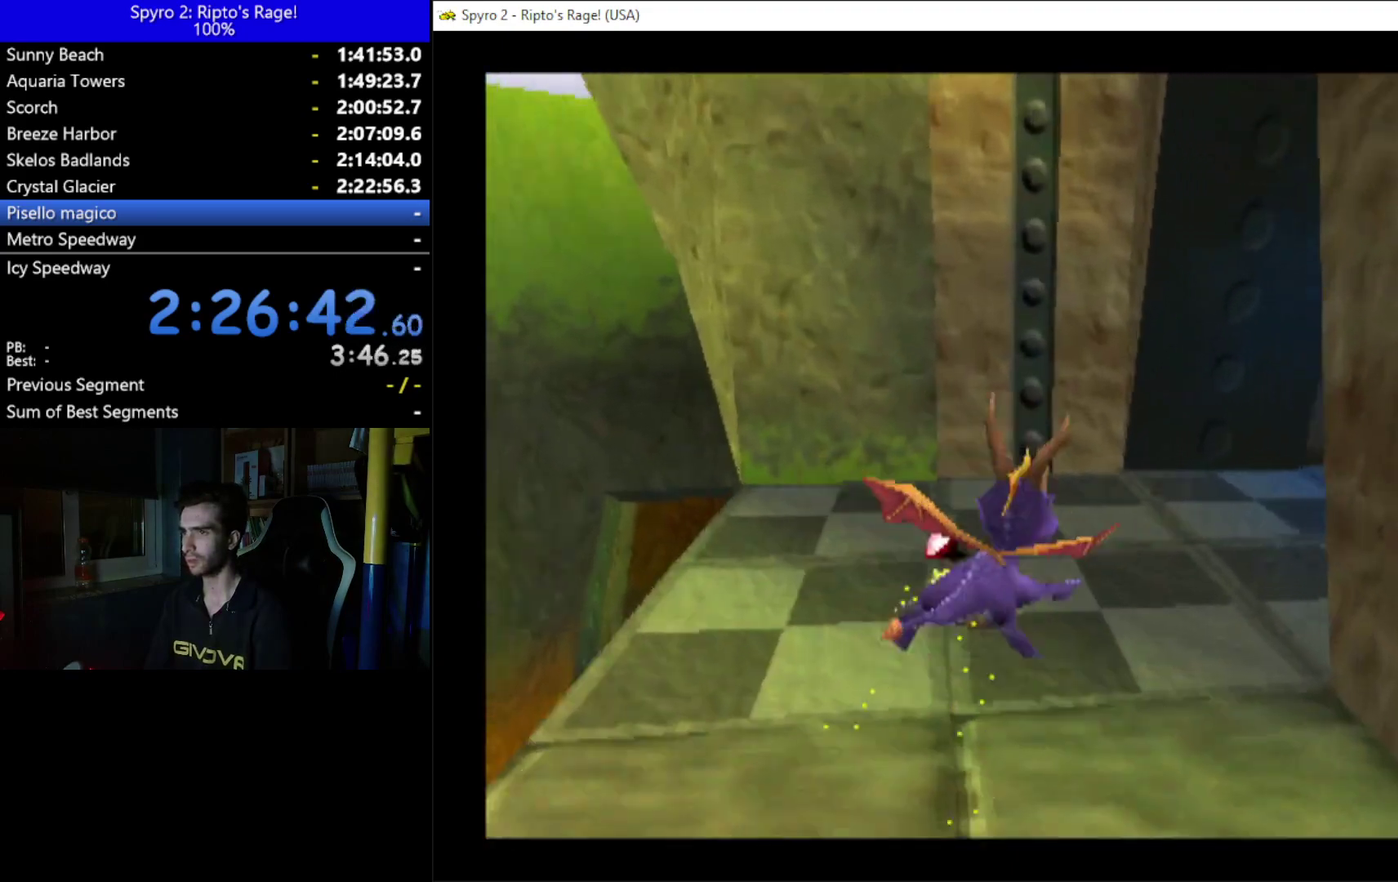
{"buttons": ["X"], "left_stick": "center", "right_stick": "center", "events": [[367, "DPAD_RIGHT", "up"]]}
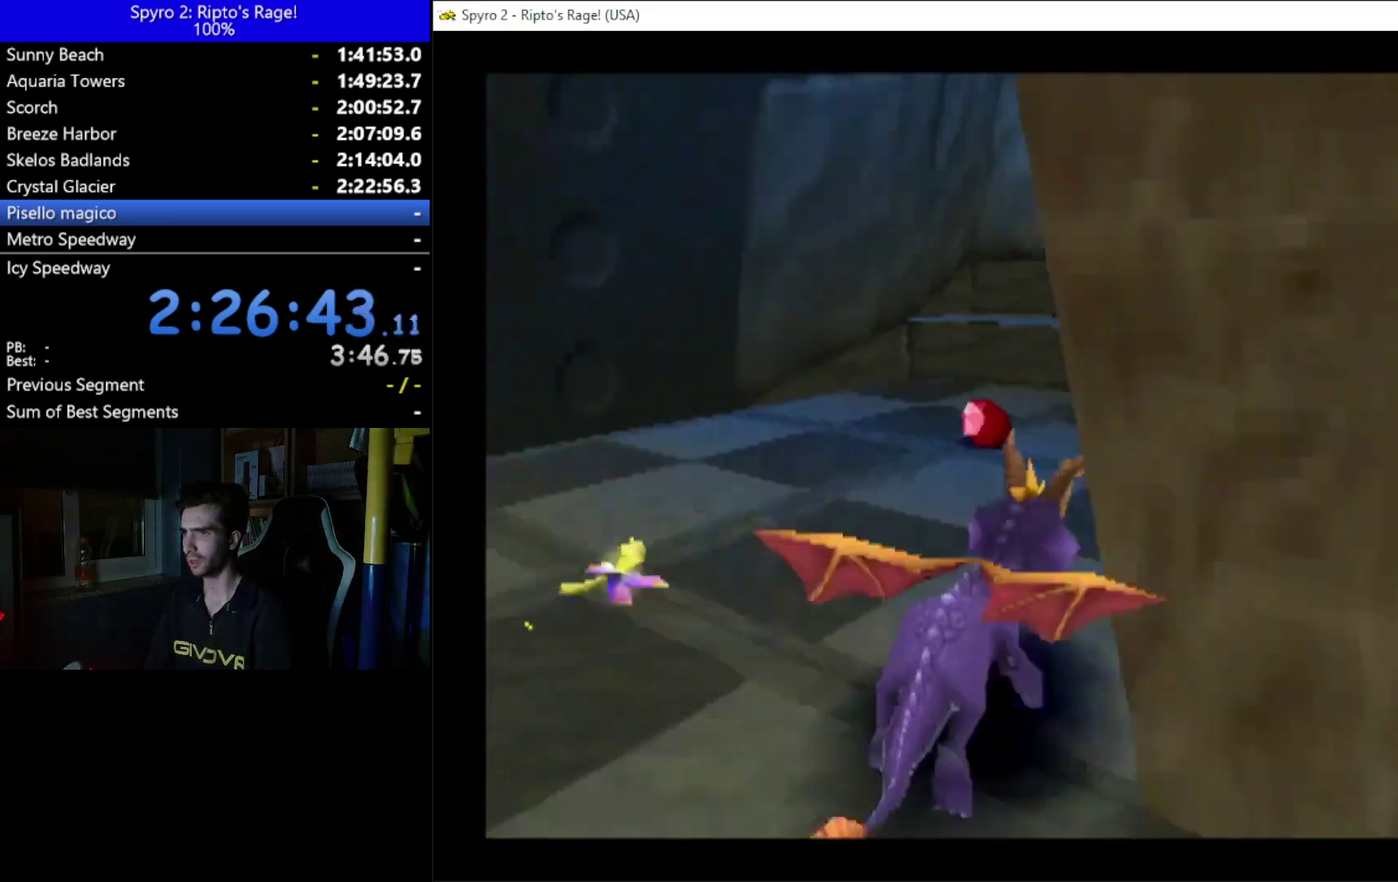
{"buttons": ["A", "X"], "left_stick": "center", "right_stick": "center", "events": [[100, "A", "down"]]}
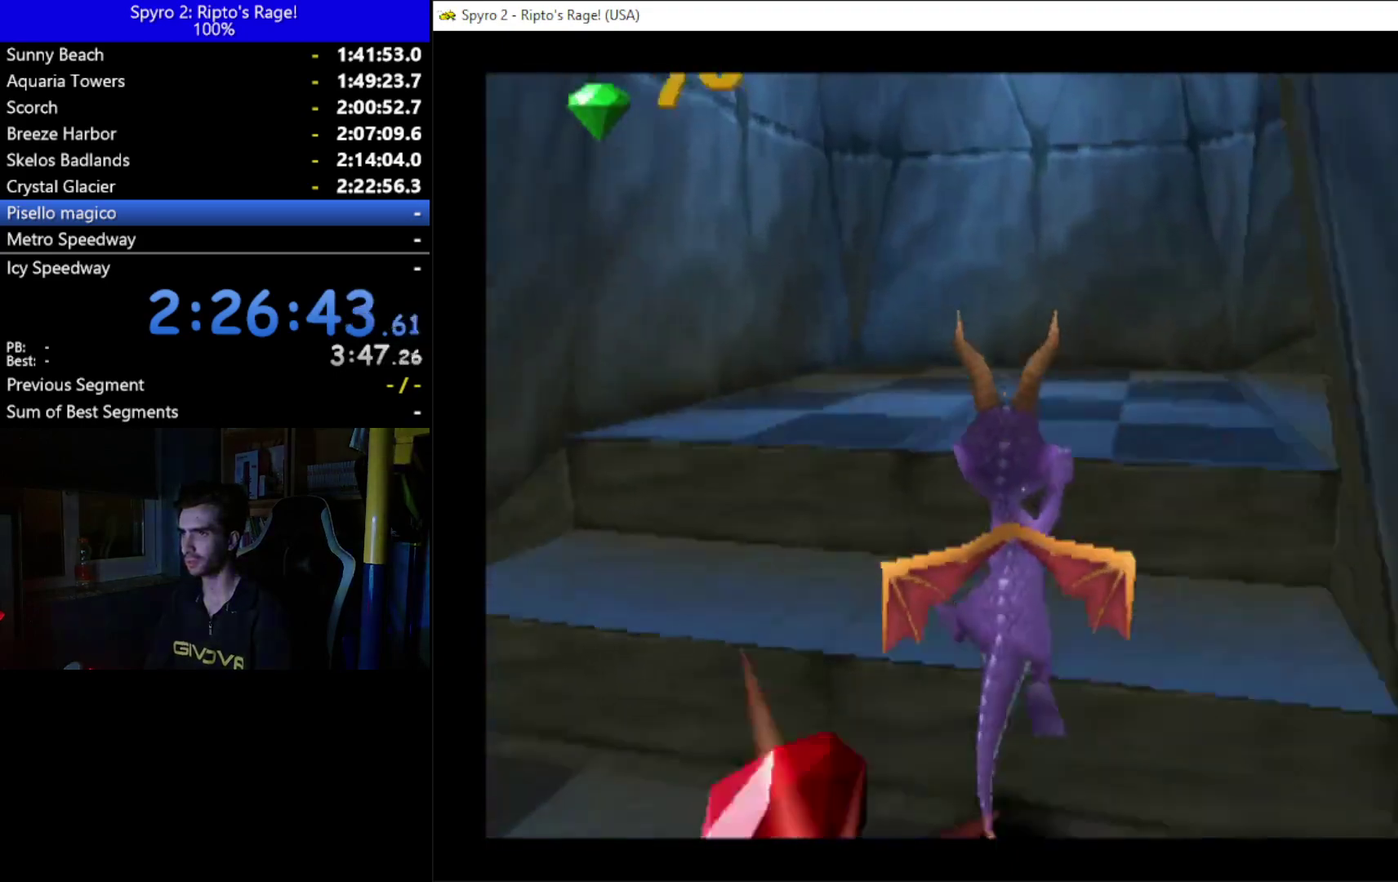
{"buttons": ["A", "X", "DPAD_RIGHT"], "left_stick": "center", "right_stick": "center", "events": [[33, "DPAD_RIGHT", "down"], [67, "A", "up"], [433, "A", "down"]]}